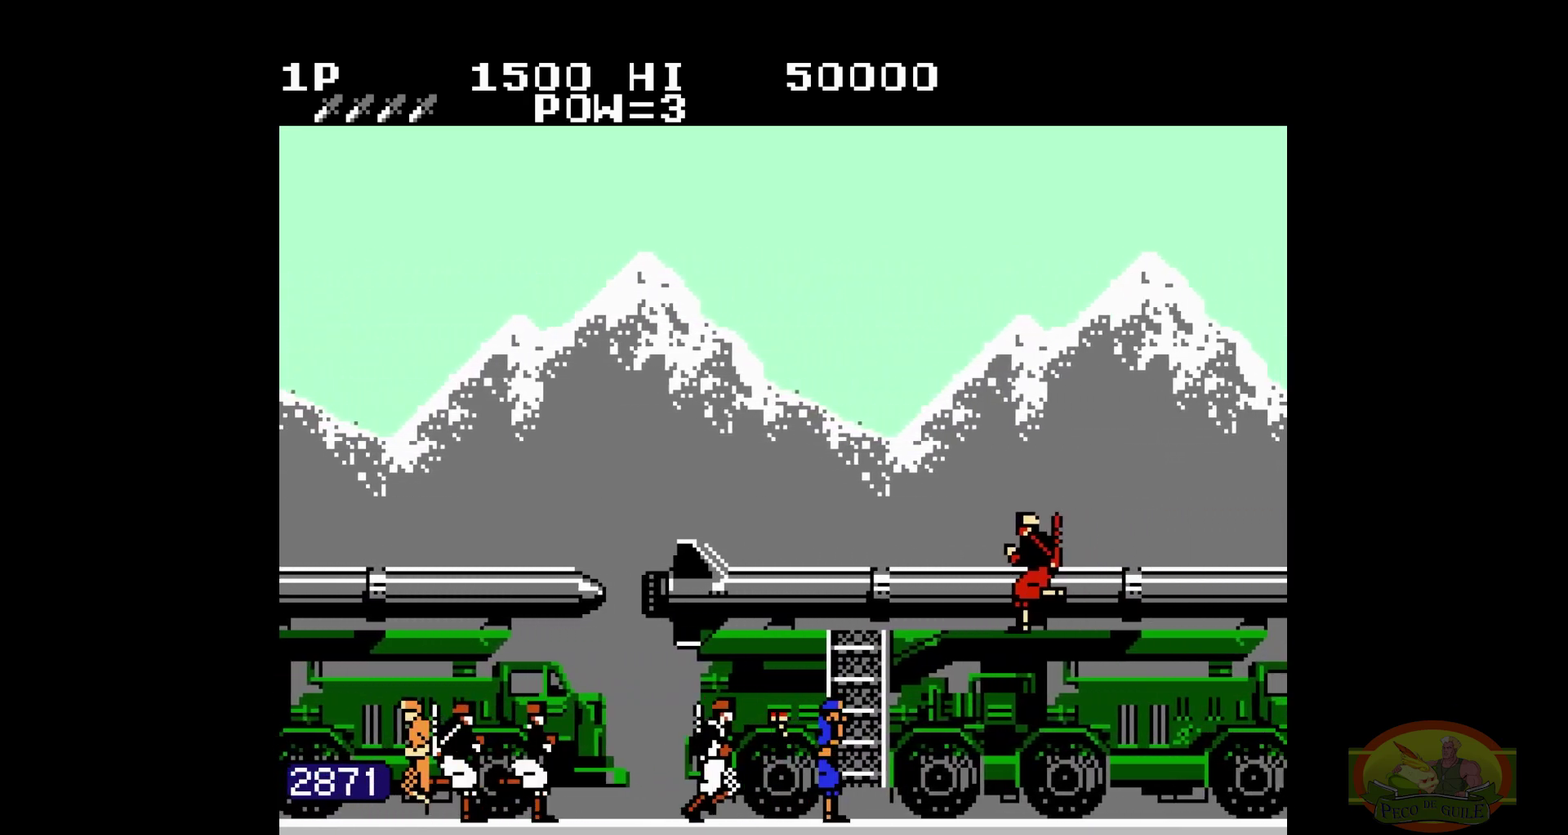
Gameplay with a controller (Nintendo layout); each line is a JSON object with the inputs held at the frame after it. "events" lists button and stick changes between this image and that frame as [ms after this image, input, new state], when the widget could be followed in between. Not read: L3 R3.
{"buttons": ["DPAD_RIGHT"]}
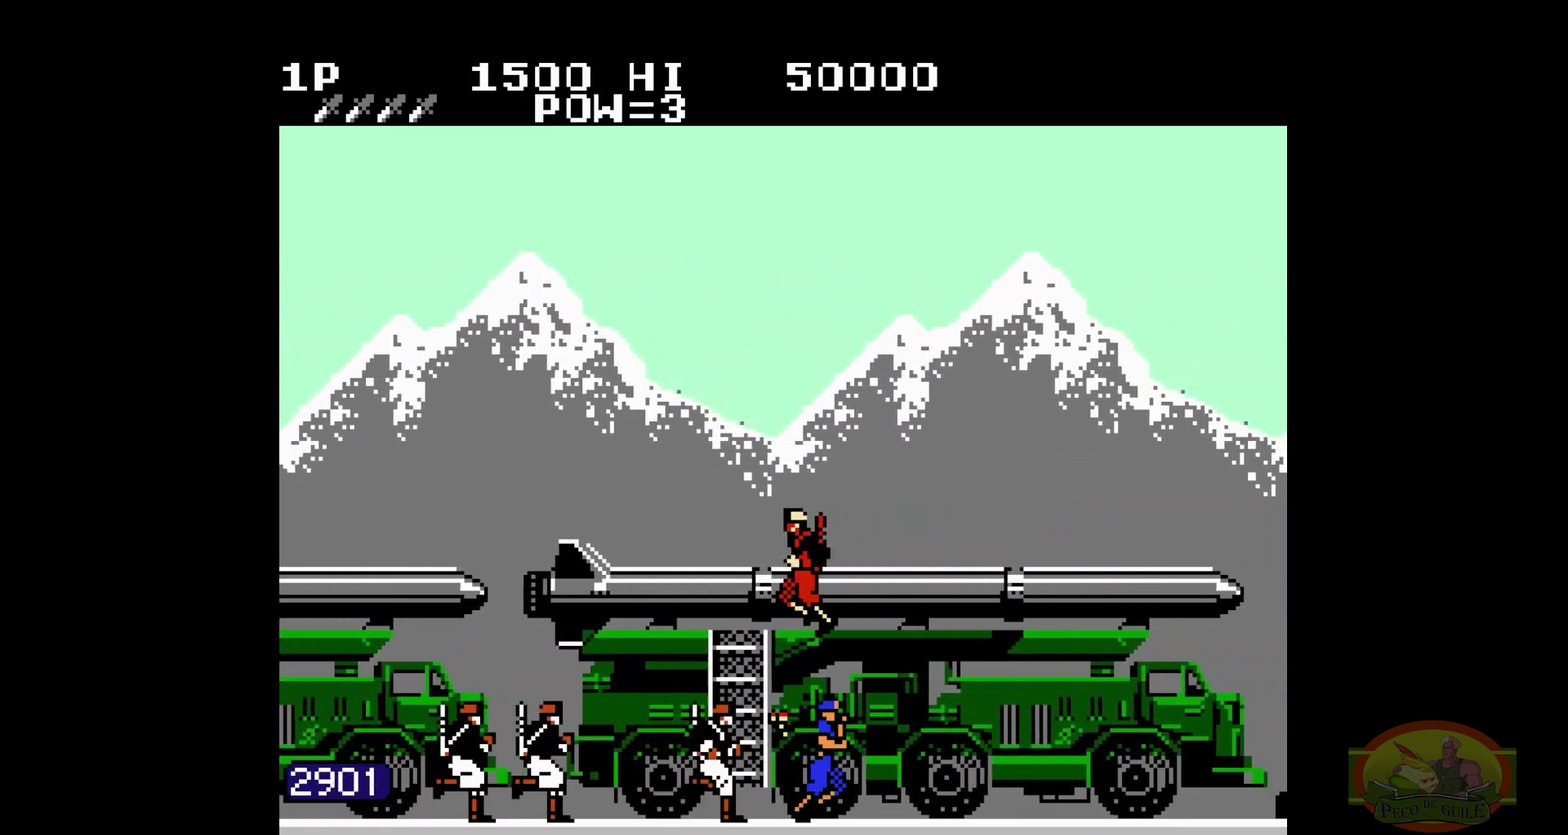
{"buttons": ["DPAD_RIGHT"]}
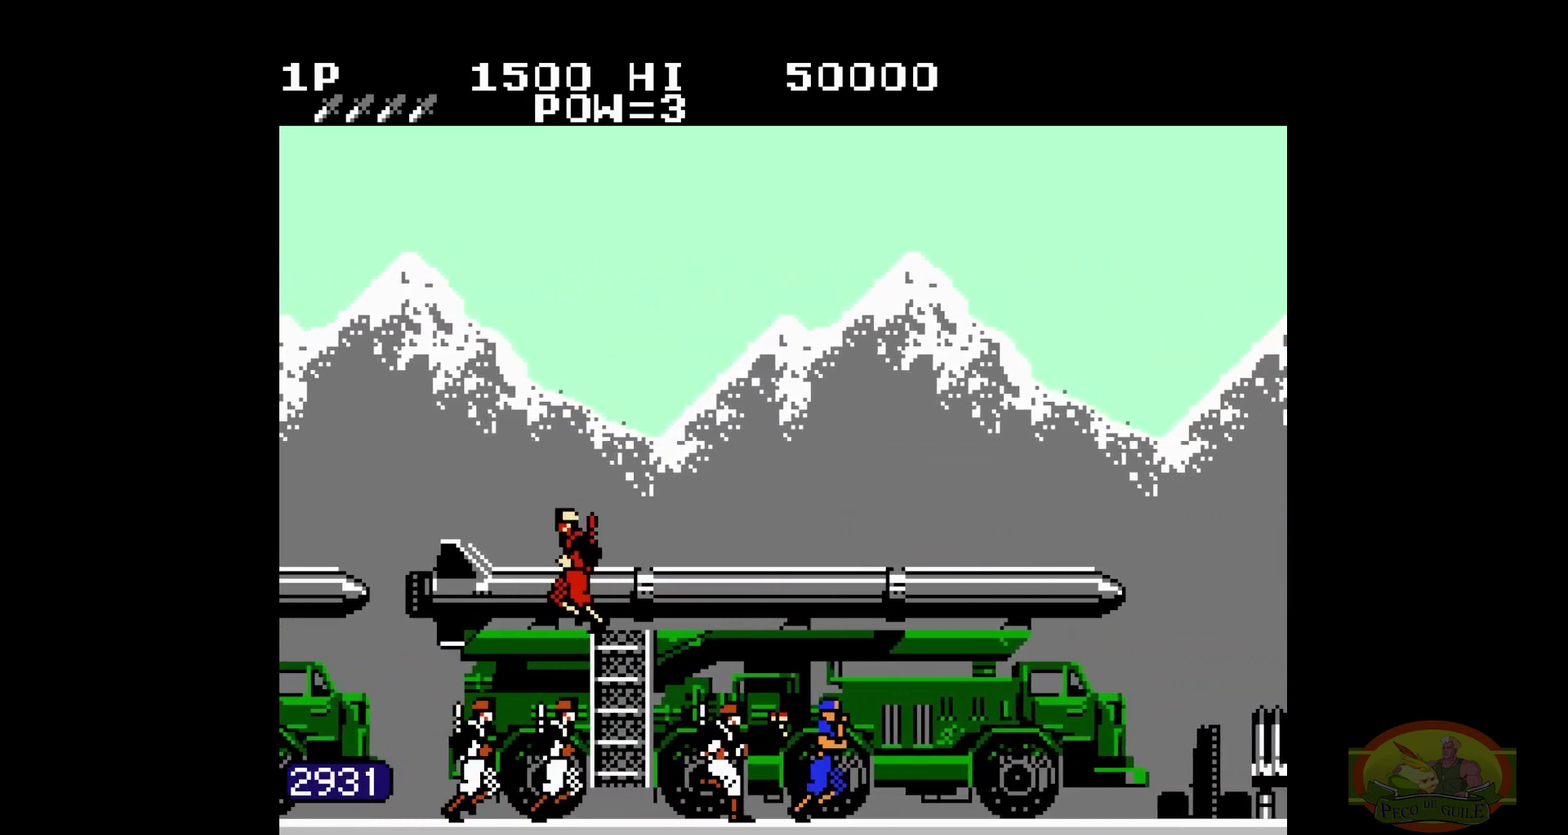
{"buttons": ["DPAD_RIGHT"], "events": [[133, "DPAD_UP", "down"], [167, "B", "down"], [183, "DPAD_RIGHT", "up"], [217, "DPAD_LEFT", "down"], [283, "B", "up"], [300, "DPAD_UP", "up"], [317, "DPAD_LEFT", "up"], [383, "DPAD_RIGHT", "down"]]}
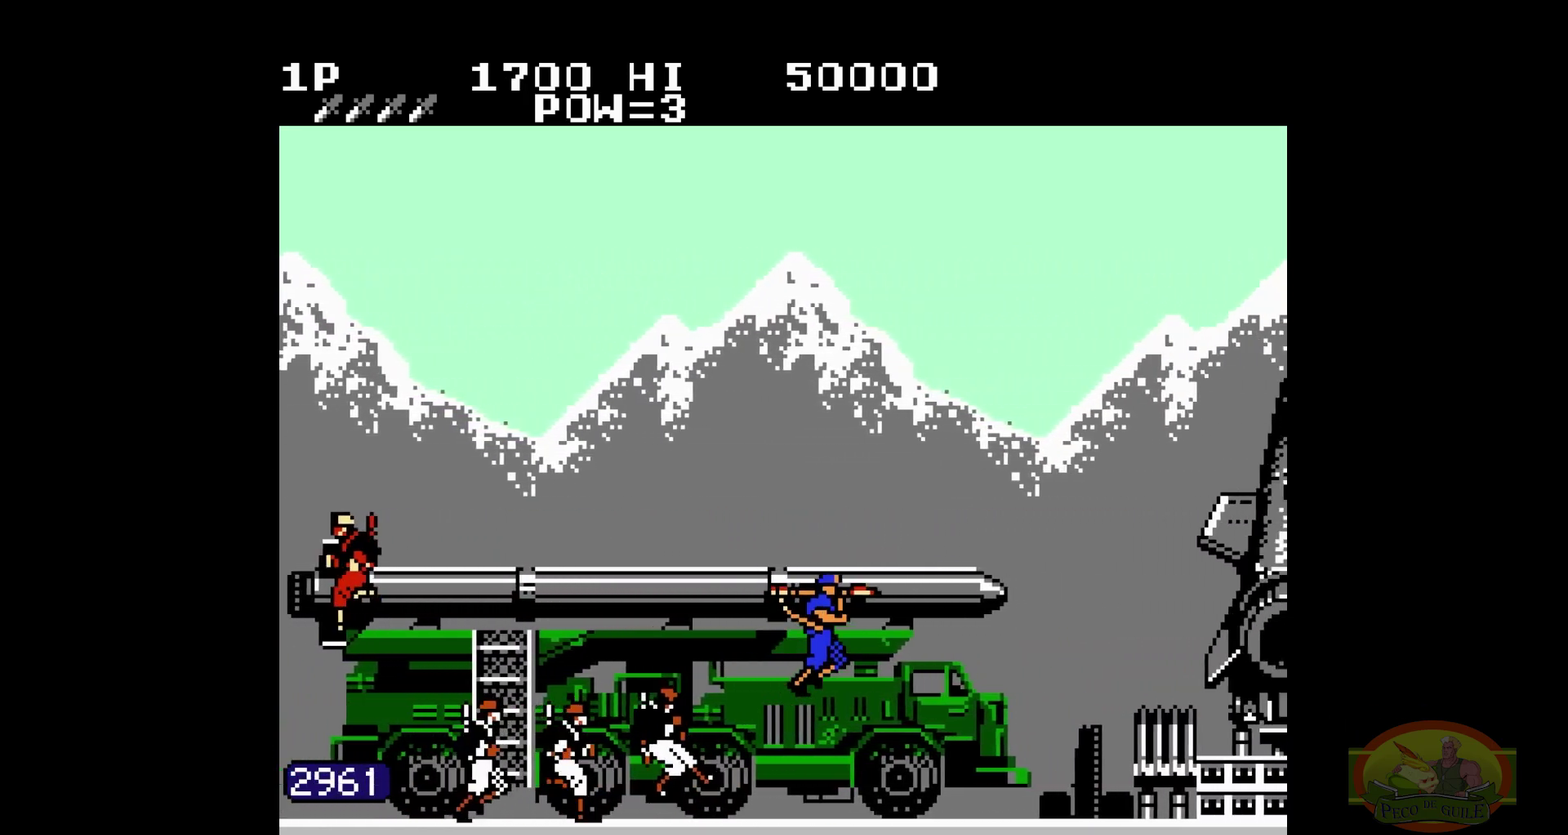
{"buttons": ["DPAD_RIGHT"], "events": [[267, "B", "down"], [283, "B", "up"]]}
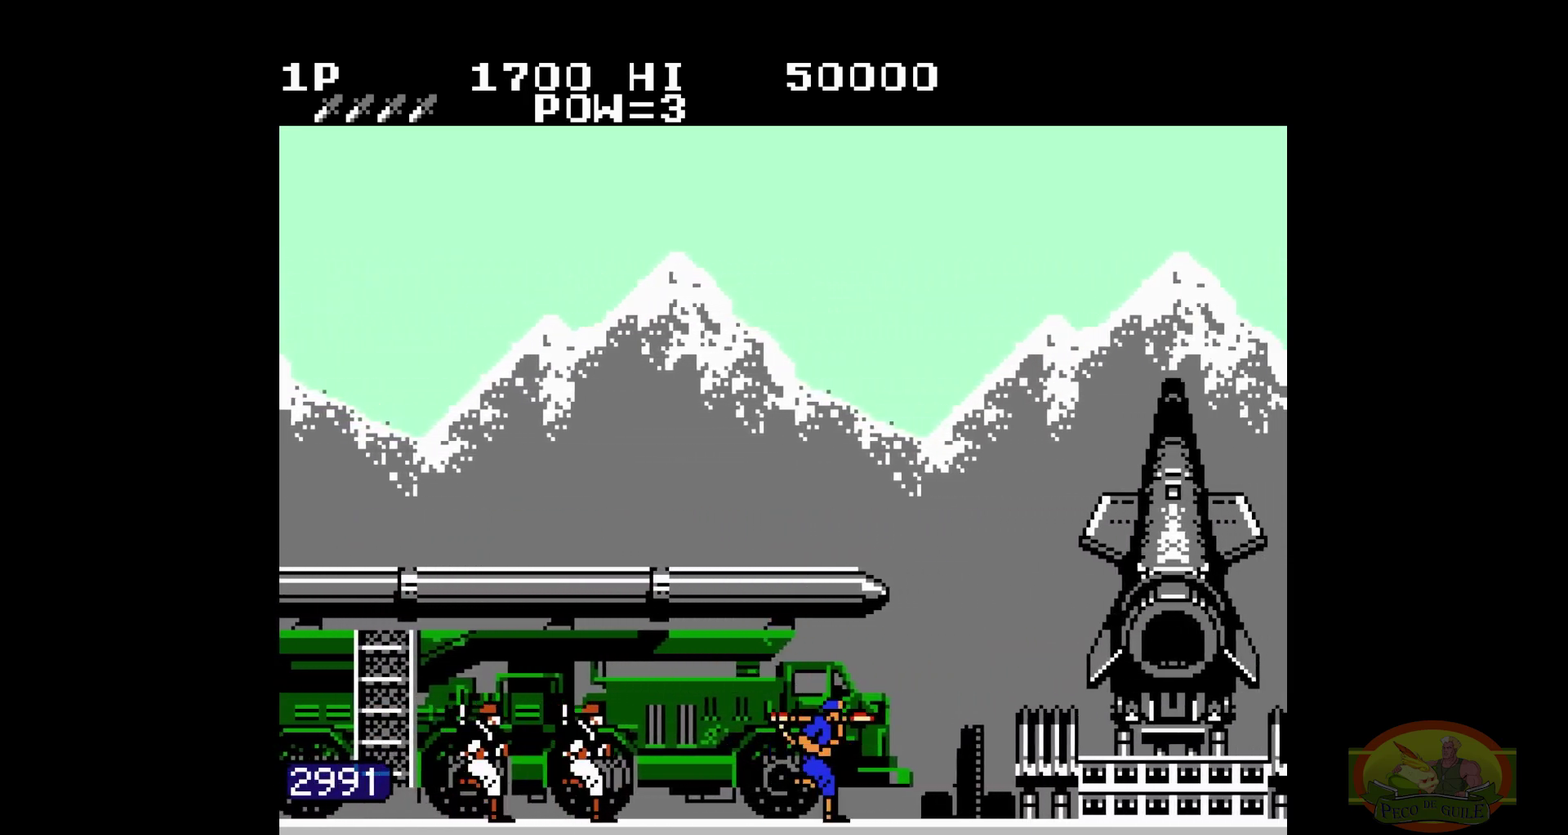
{"buttons": ["DPAD_RIGHT"]}
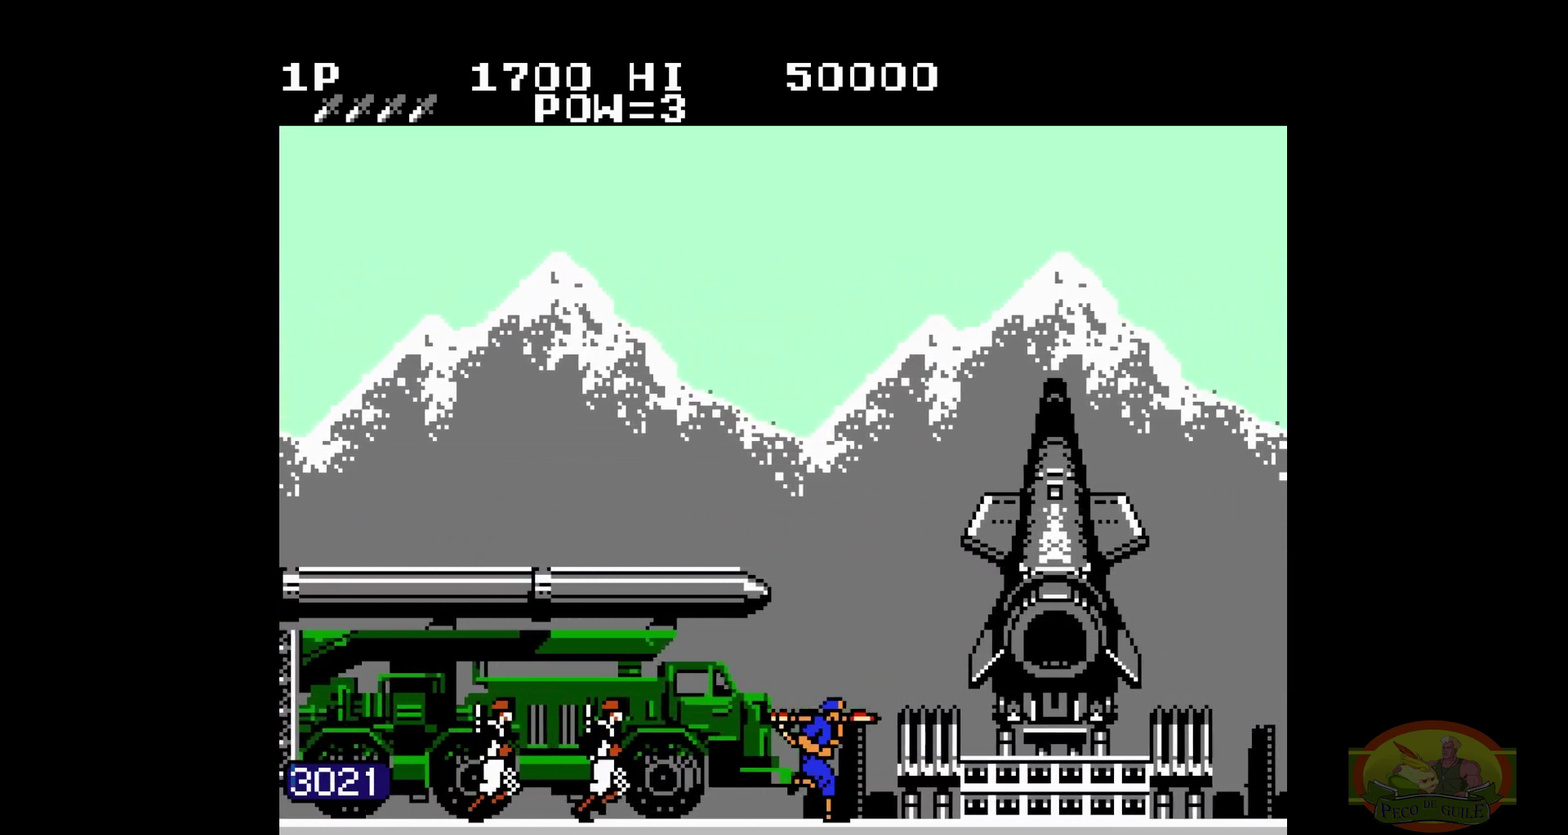
{"buttons": ["DPAD_RIGHT"]}
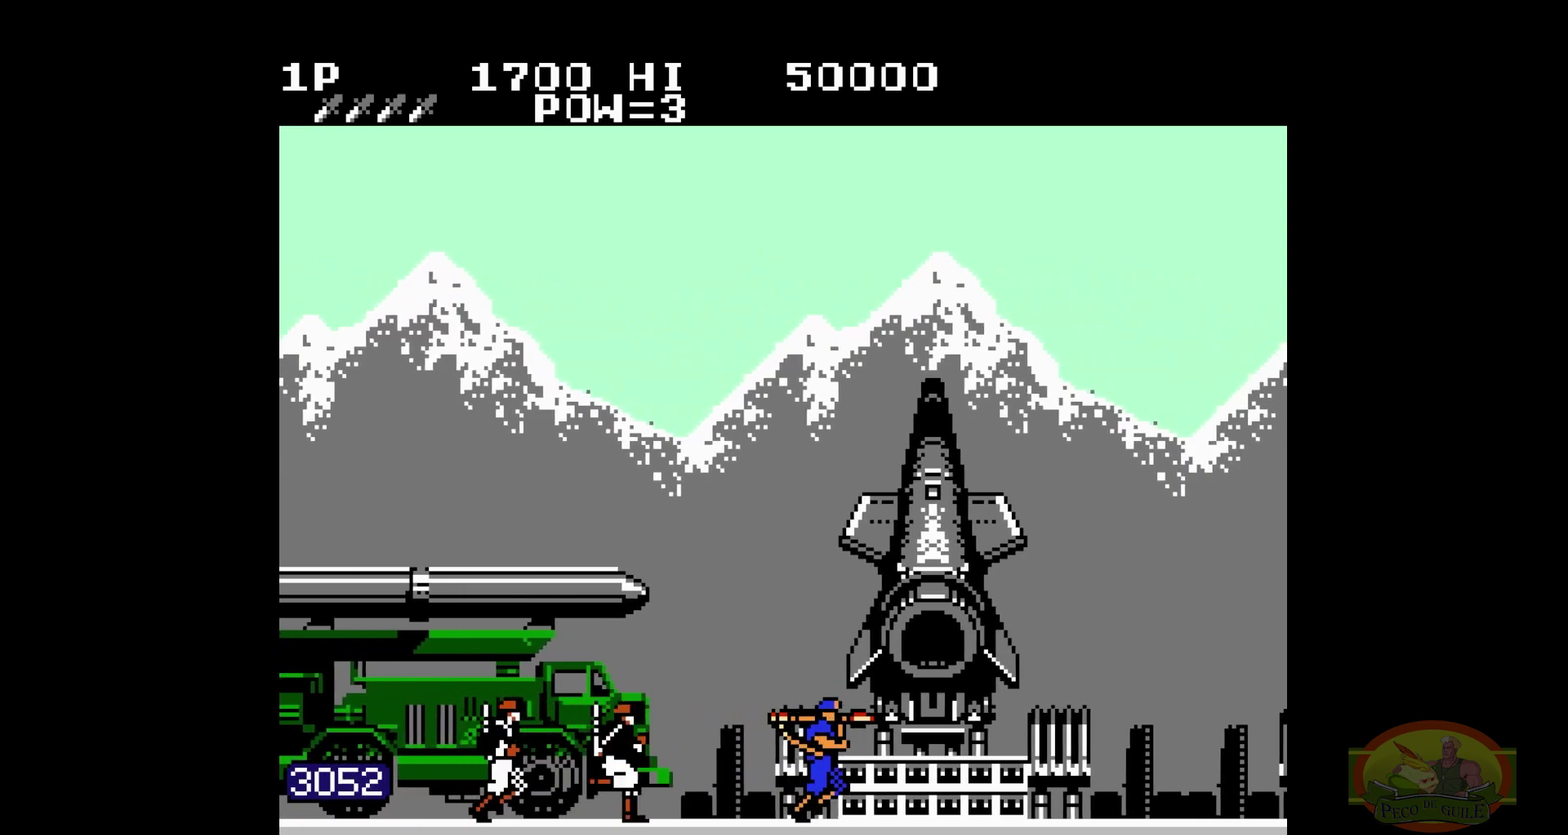
{"buttons": ["DPAD_RIGHT"]}
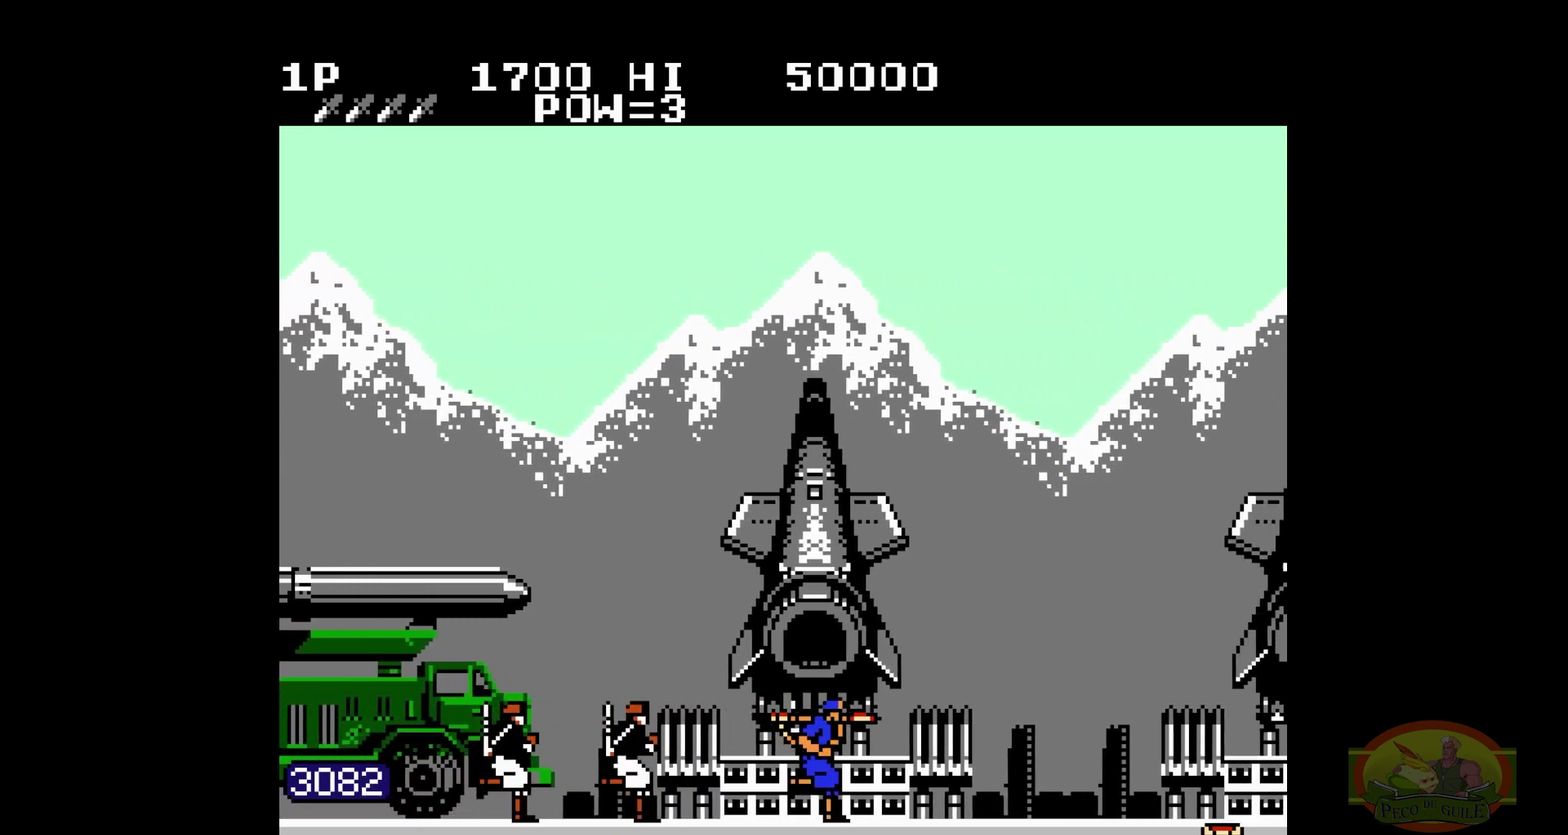
{"buttons": ["DPAD_RIGHT"], "events": [[200, "DPAD_UP", "down"], [217, "DPAD_UP", "up"]]}
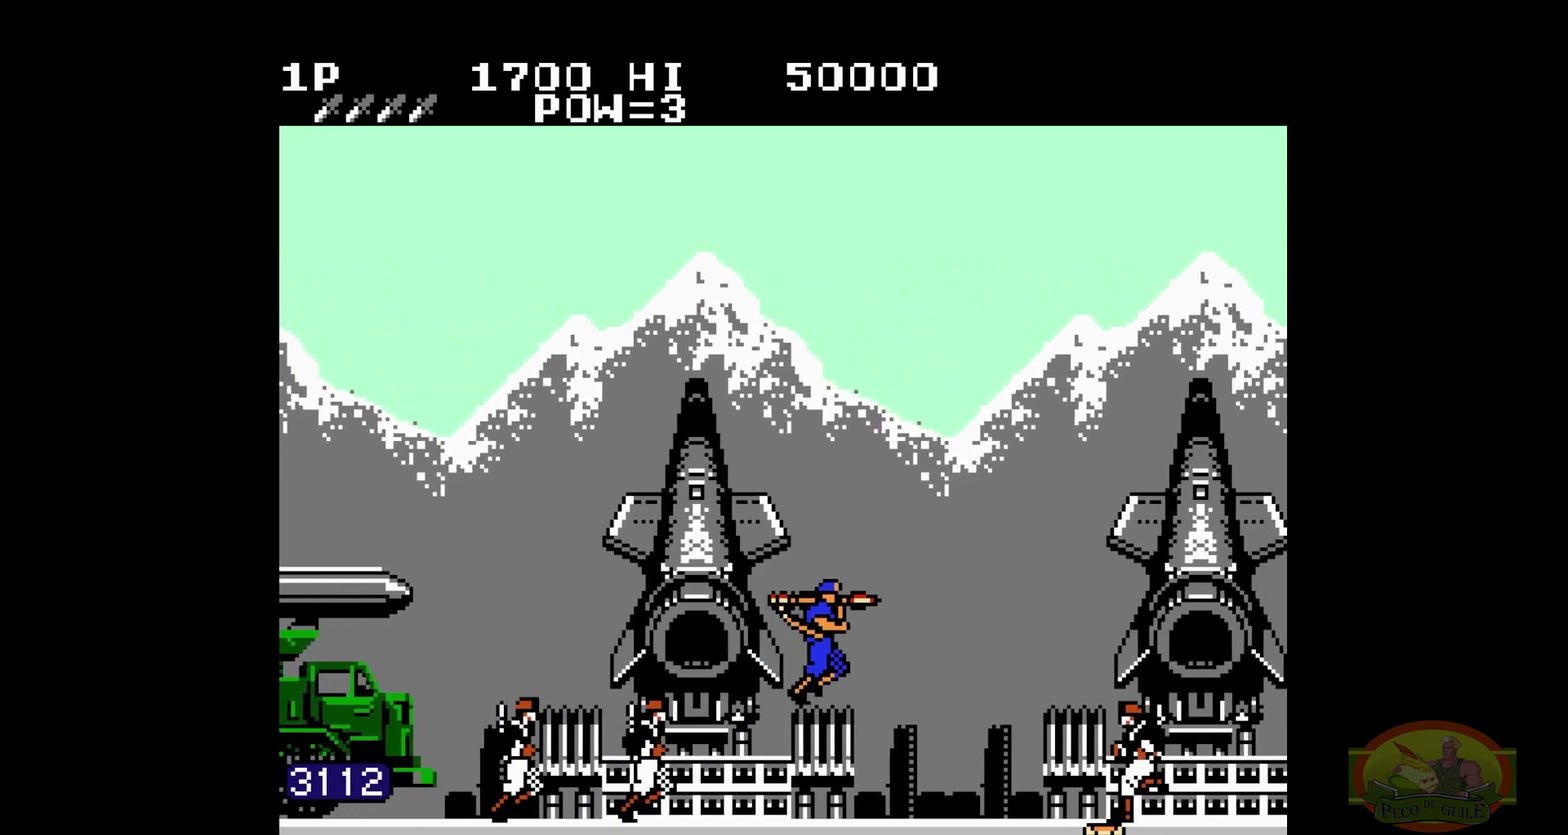
{"buttons": ["DPAD_RIGHT"], "events": [[333, "B", "down"], [350, "B", "up"]]}
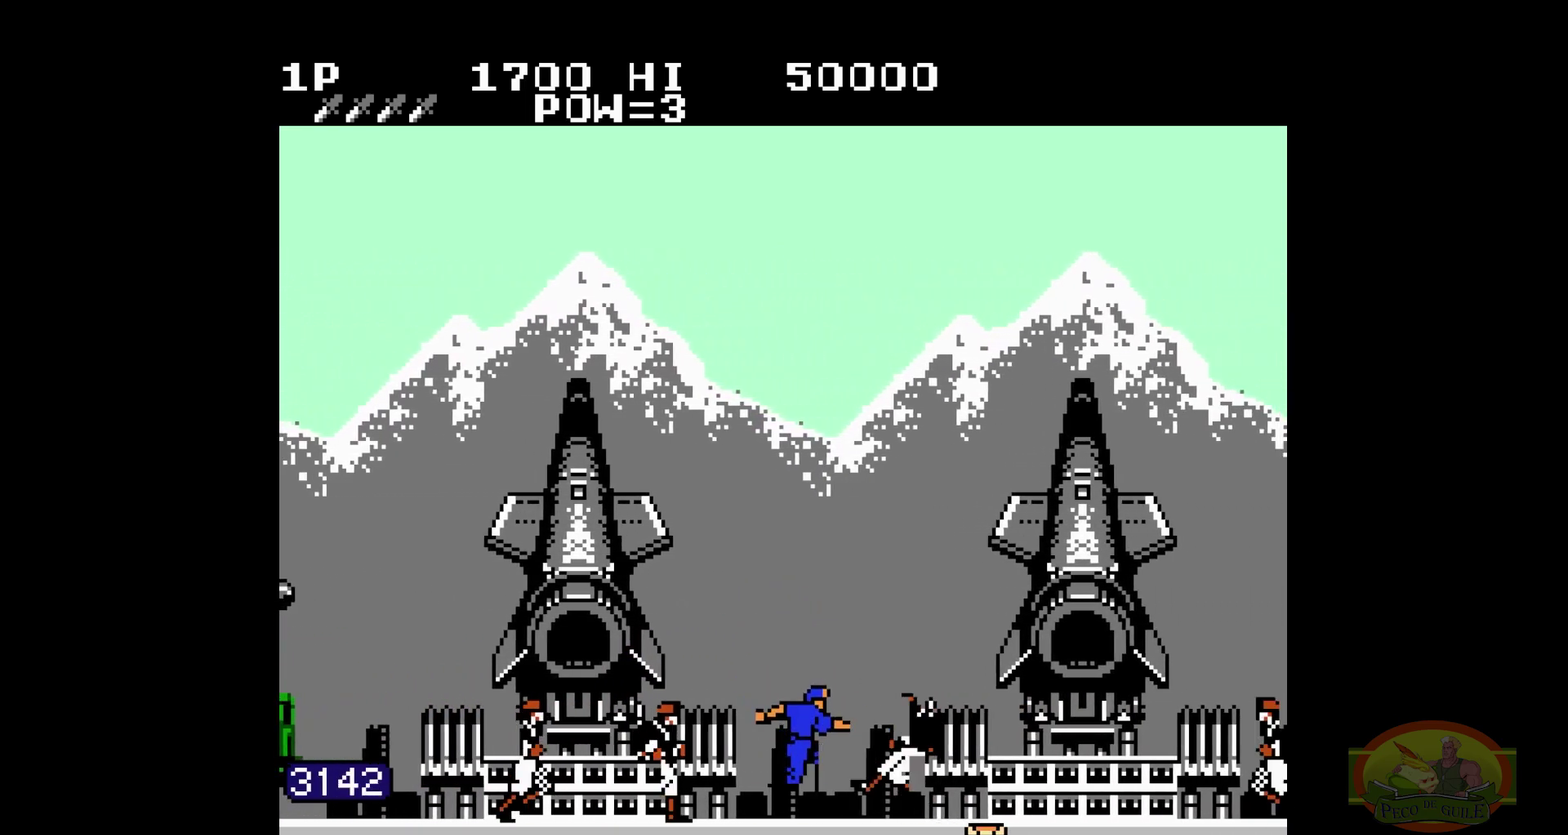
{"buttons": ["DPAD_RIGHT"], "events": [[467, "DPAD_UP", "down"], [483, "DPAD_UP", "up"]]}
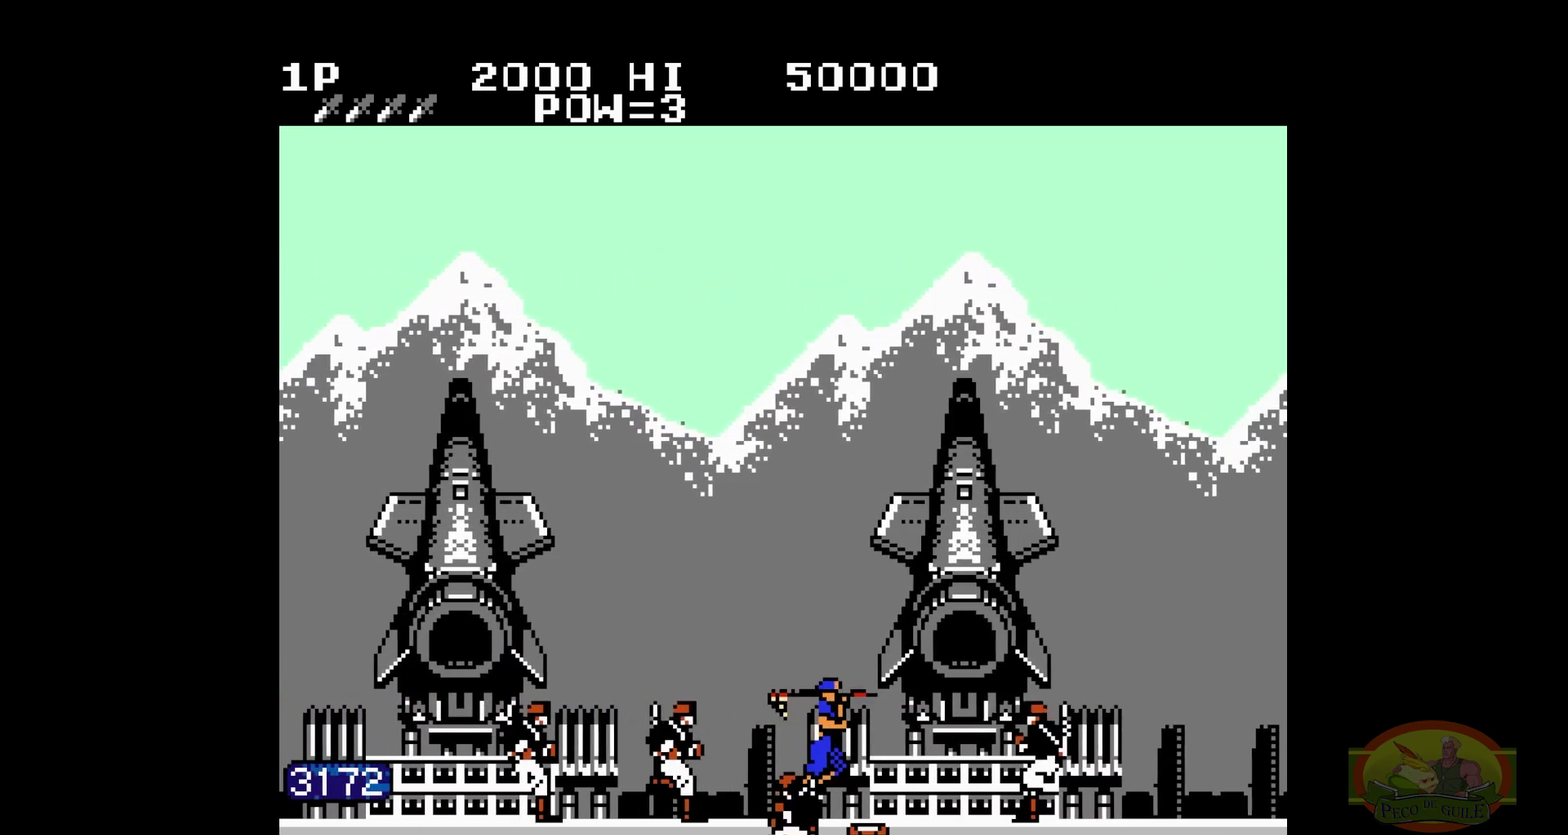
{"buttons": ["DPAD_RIGHT"]}
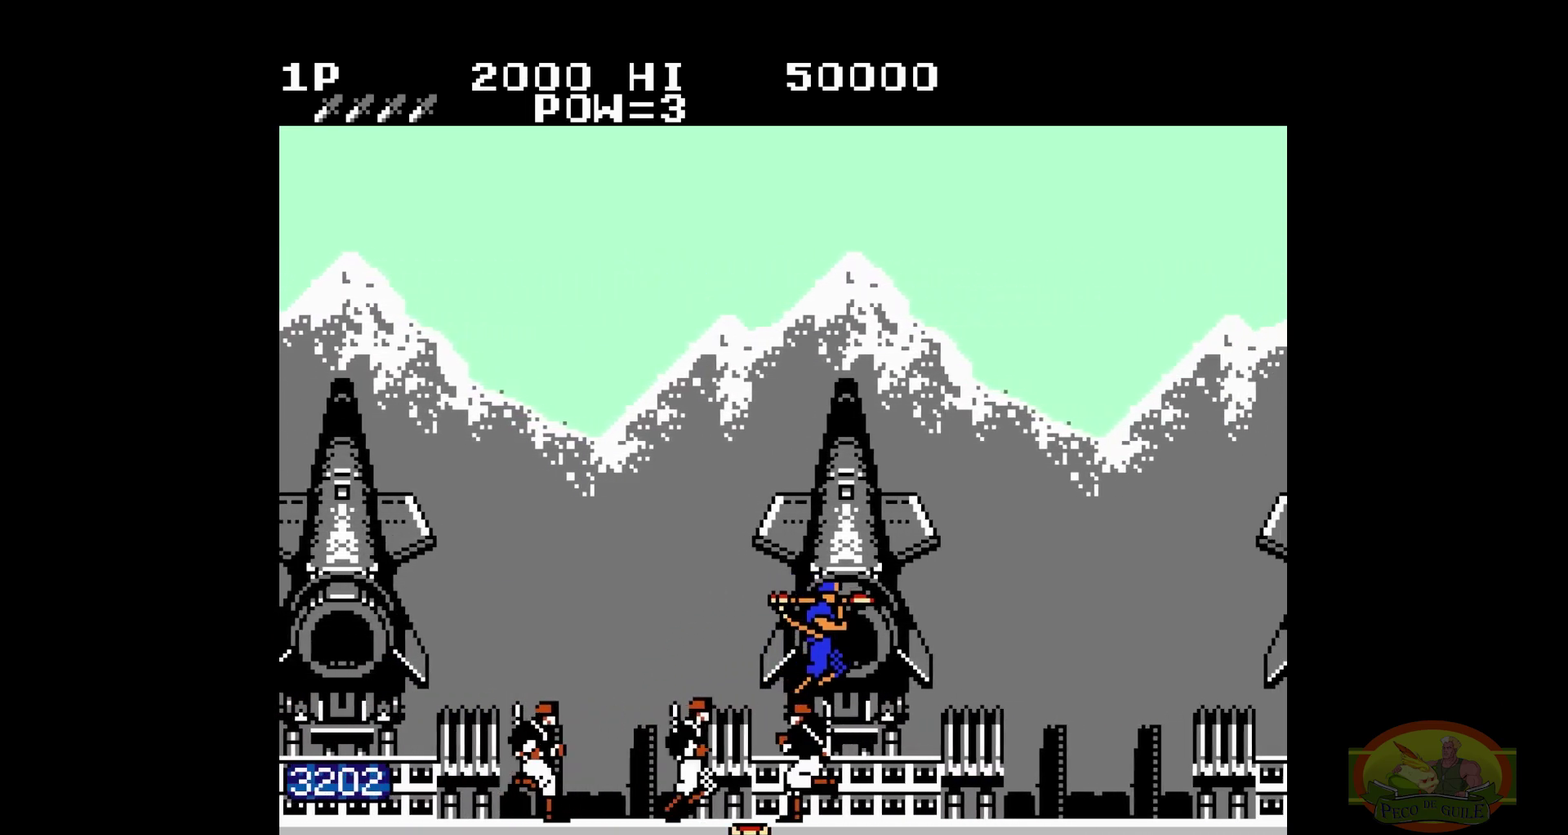
{"buttons": ["DPAD_RIGHT"], "events": [[100, "B", "down"], [117, "B", "up"]]}
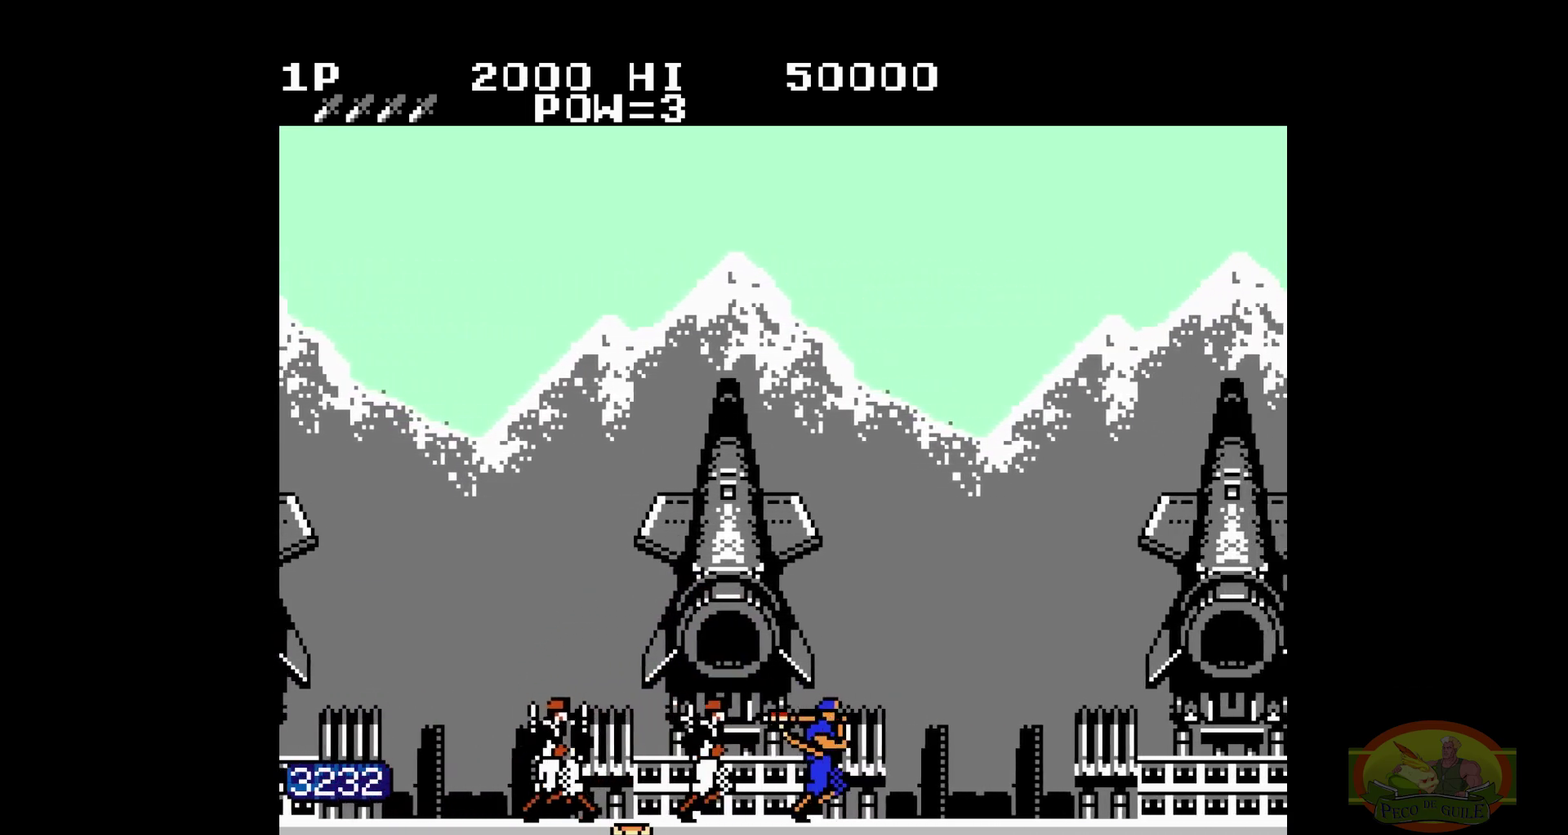
{"buttons": ["DPAD_RIGHT"]}
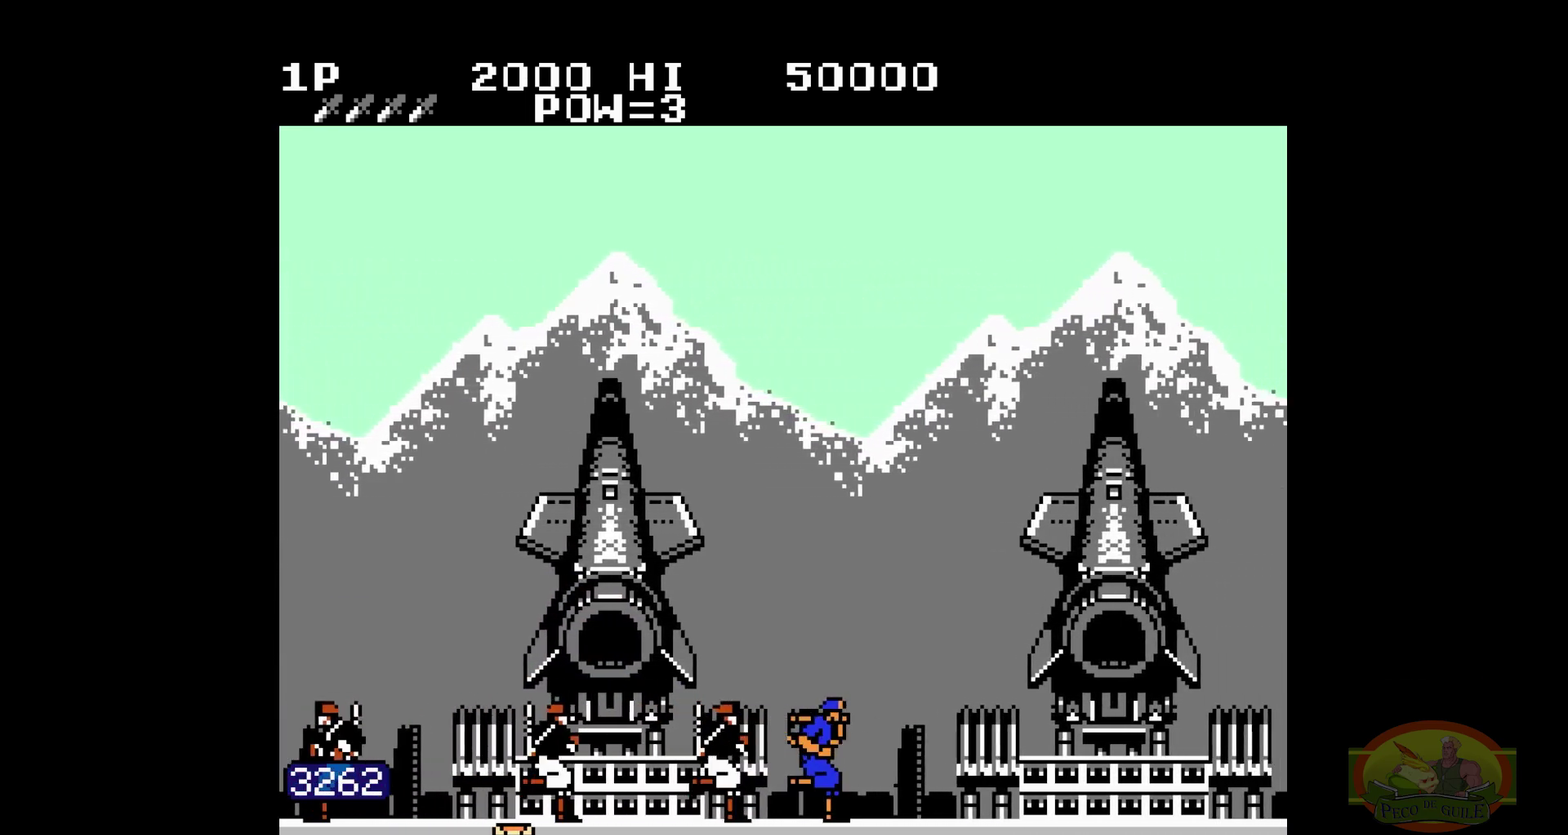
{"buttons": ["DPAD_RIGHT"]}
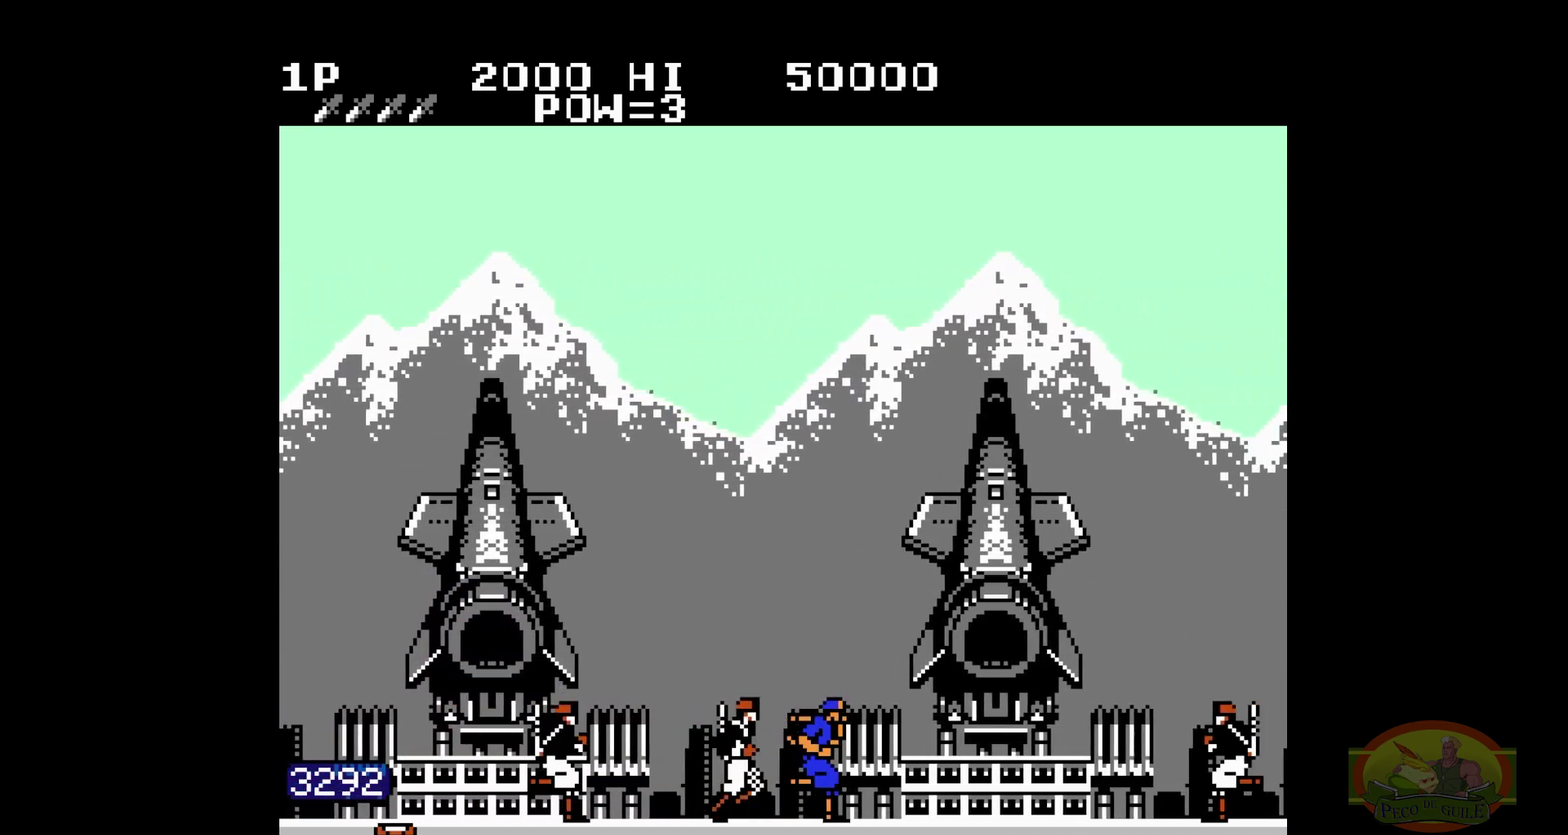
{"buttons": ["DPAD_RIGHT"]}
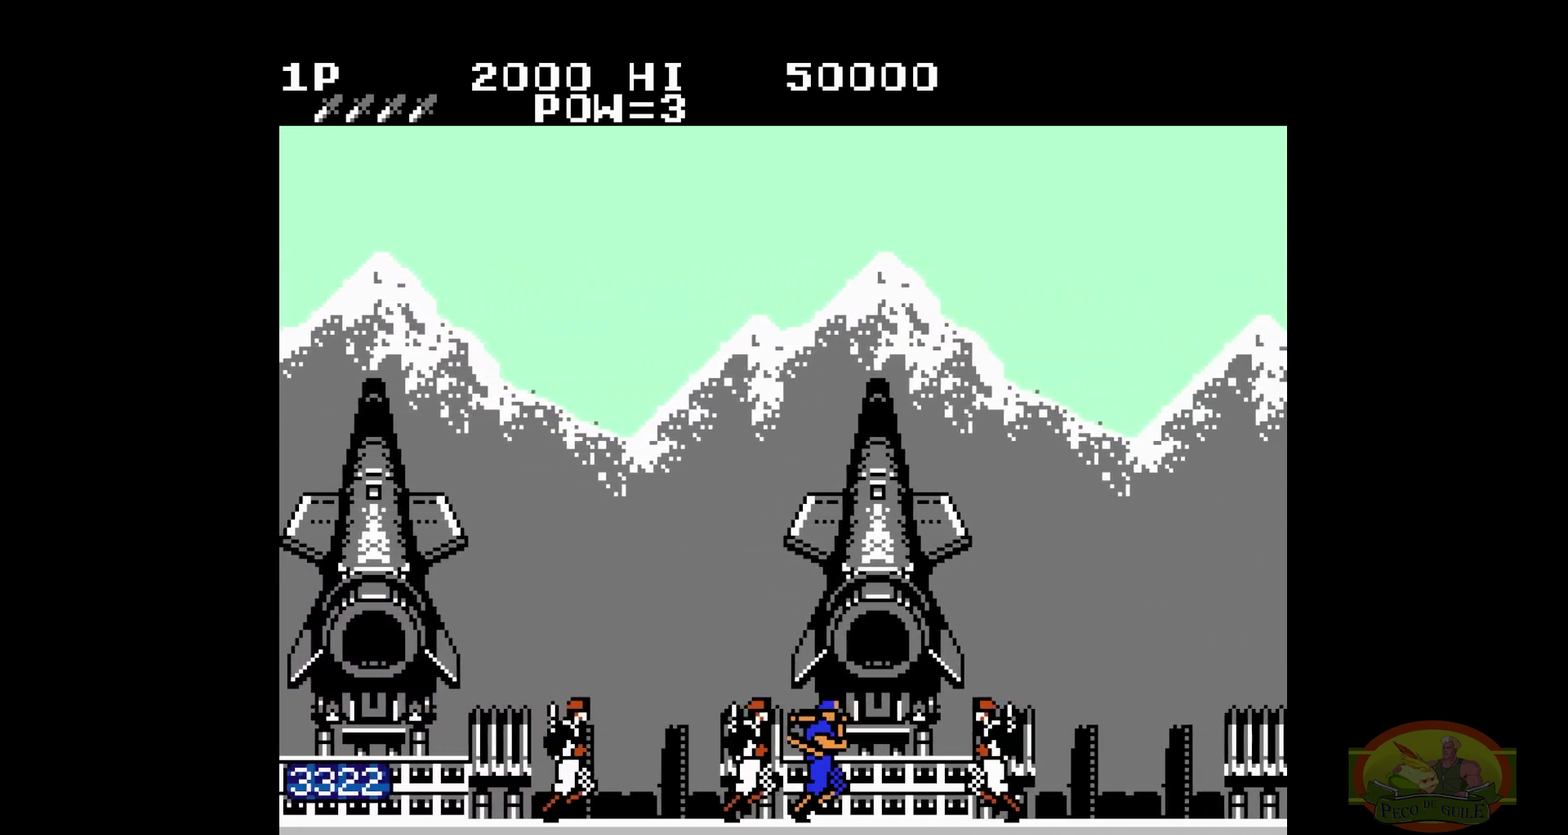
{"buttons": ["DPAD_RIGHT"], "events": [[33, "DPAD_UP", "down"], [50, "DPAD_RIGHT", "up"], [50, "DPAD_UP", "up"], [67, "B", "down"], [67, "DPAD_LEFT", "down"], [83, "B", "up"], [83, "DPAD_LEFT", "up"], [450, "DPAD_RIGHT", "down"]]}
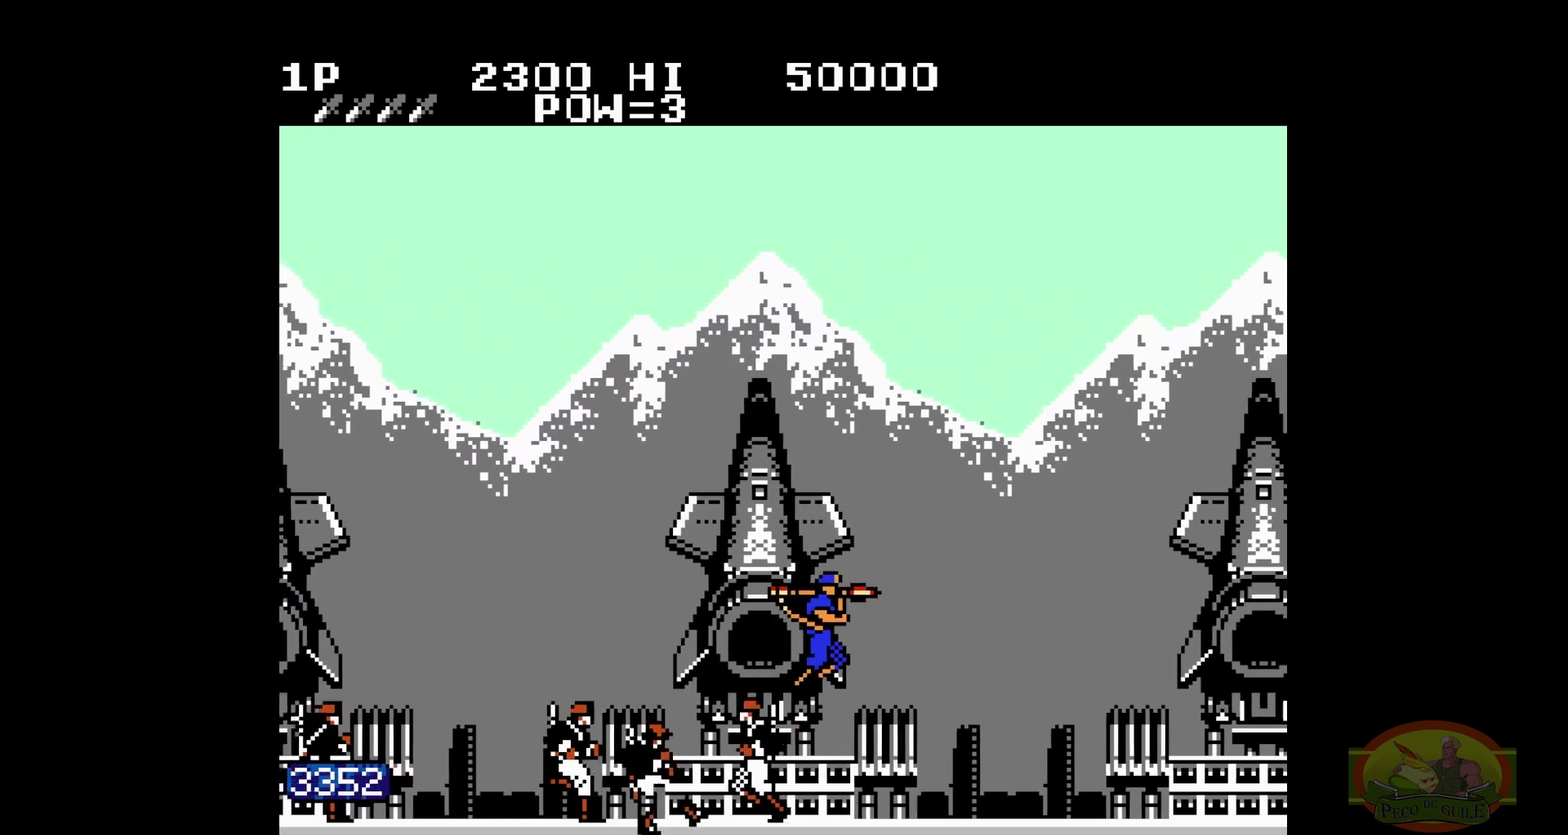
{"buttons": ["DPAD_RIGHT"], "events": [[167, "B", "down"], [183, "B", "up"]]}
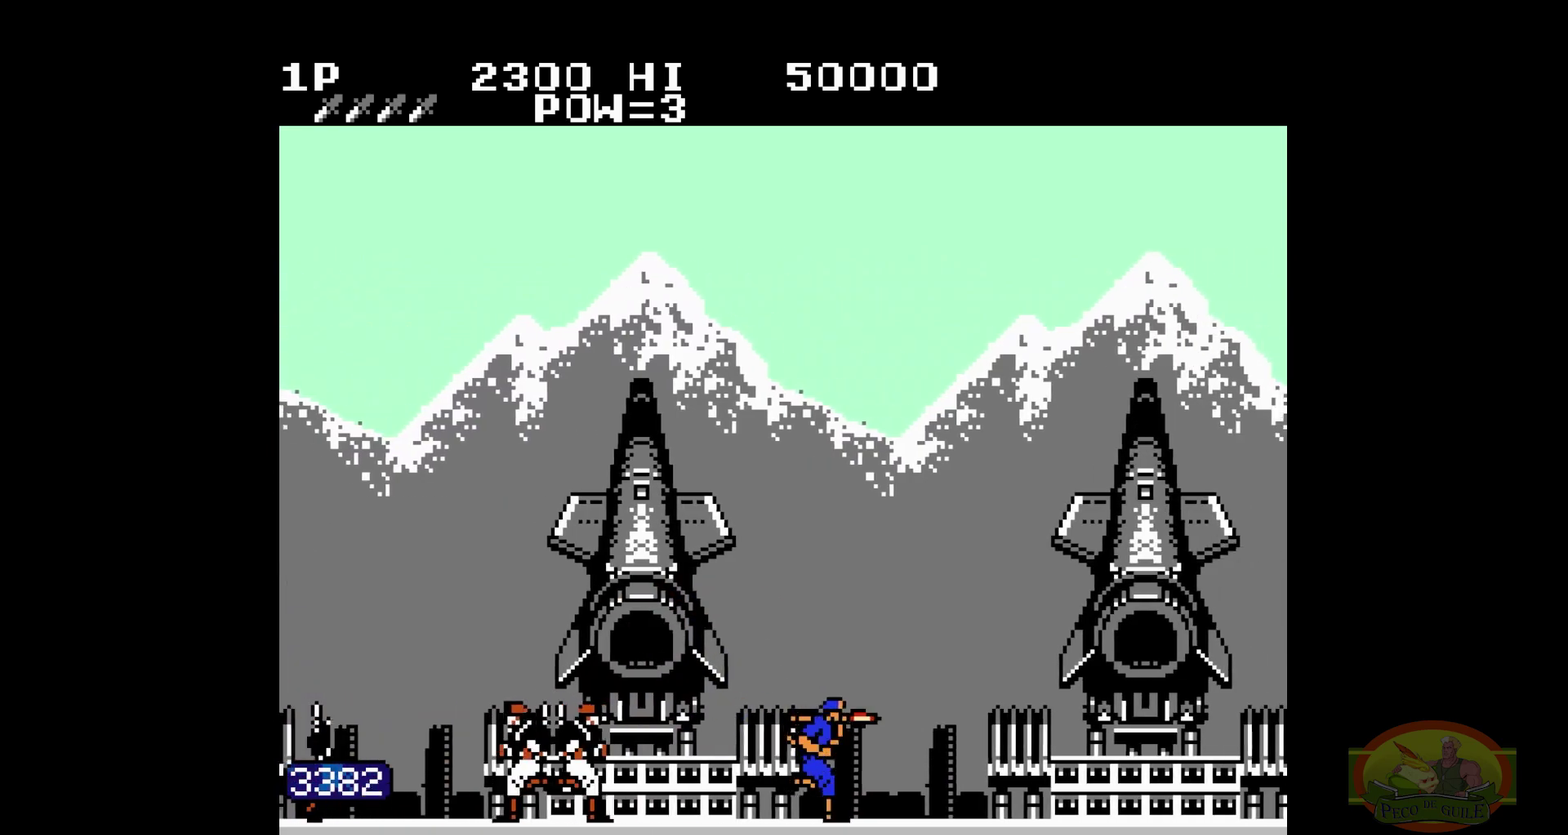
{"buttons": ["DPAD_RIGHT"]}
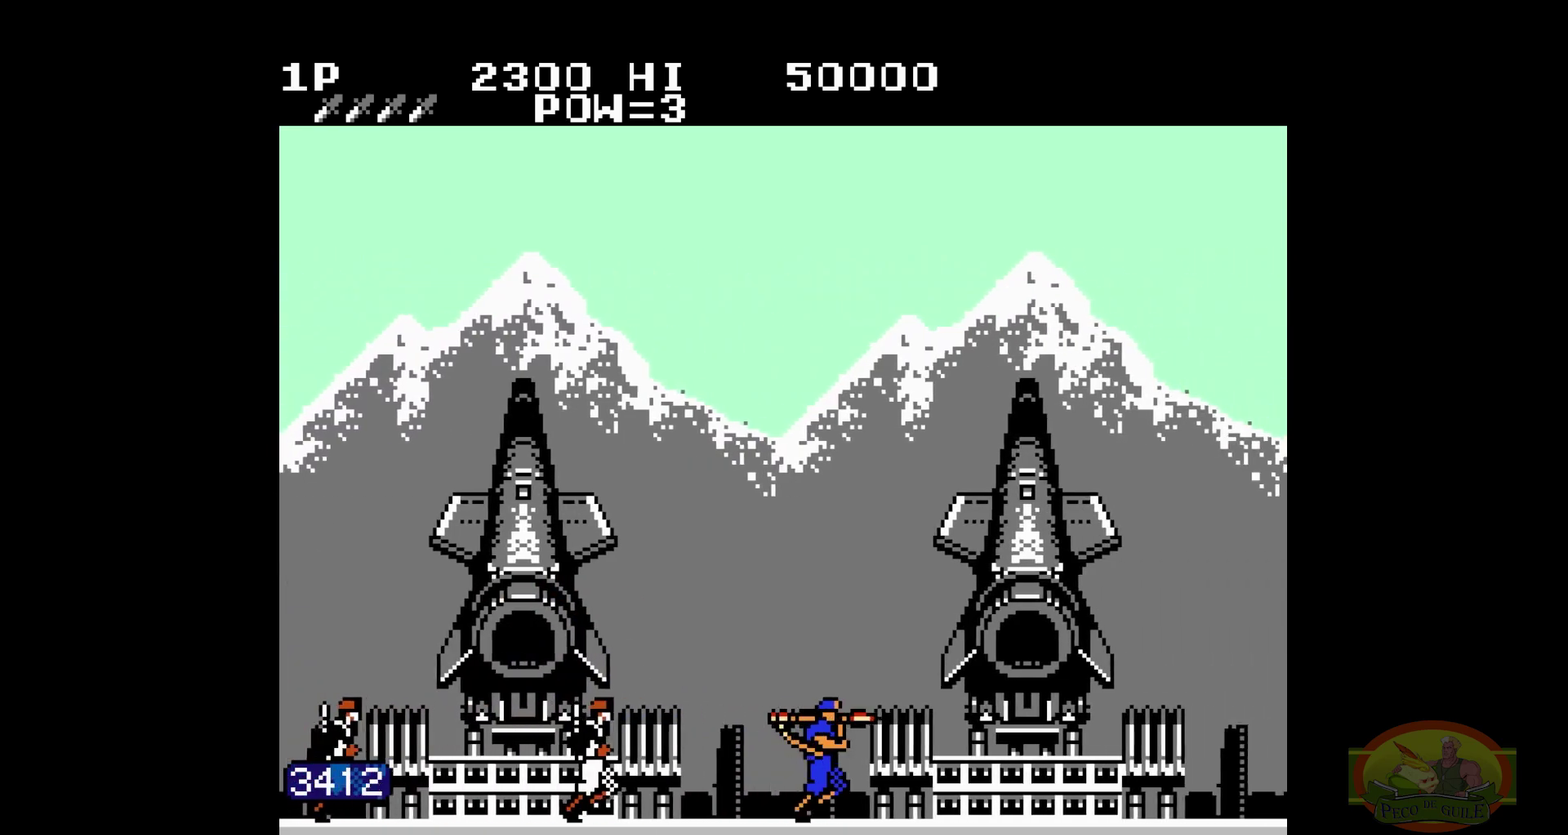
{"buttons": ["DPAD_RIGHT"]}
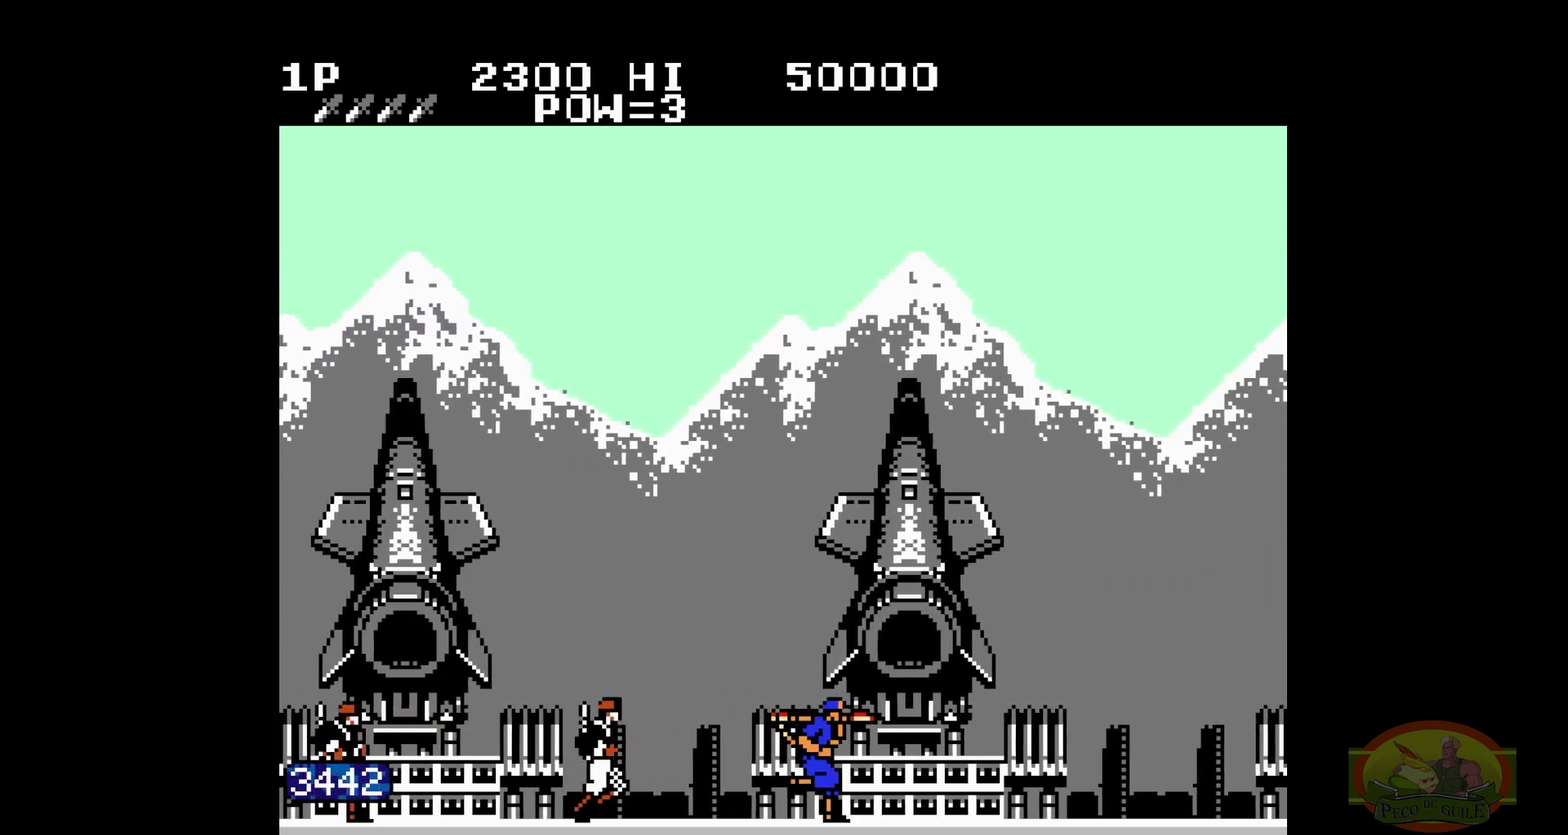
{"buttons": ["DPAD_RIGHT"]}
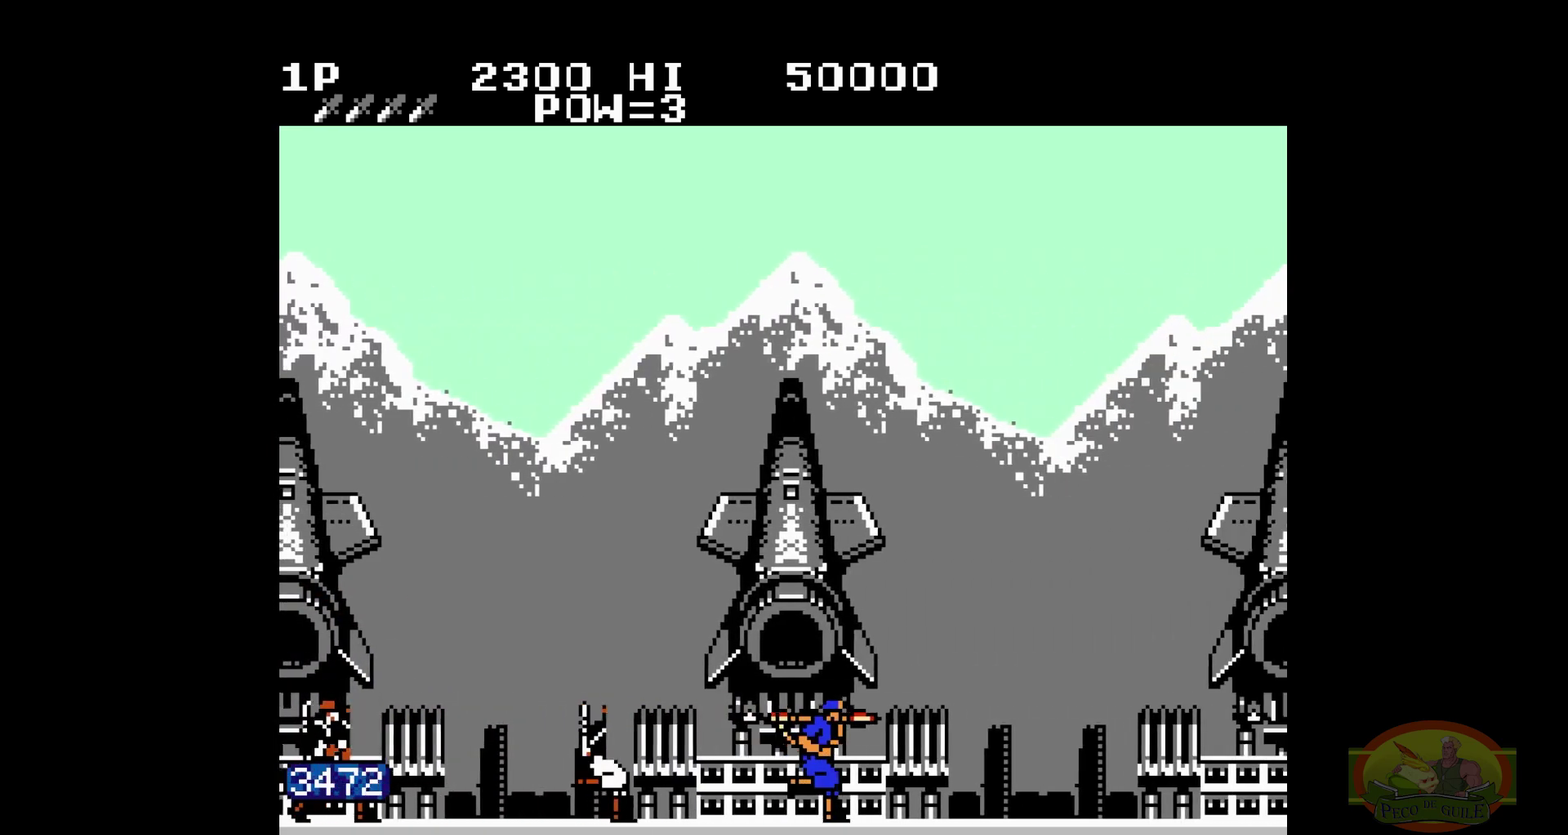
{"buttons": ["DPAD_RIGHT"]}
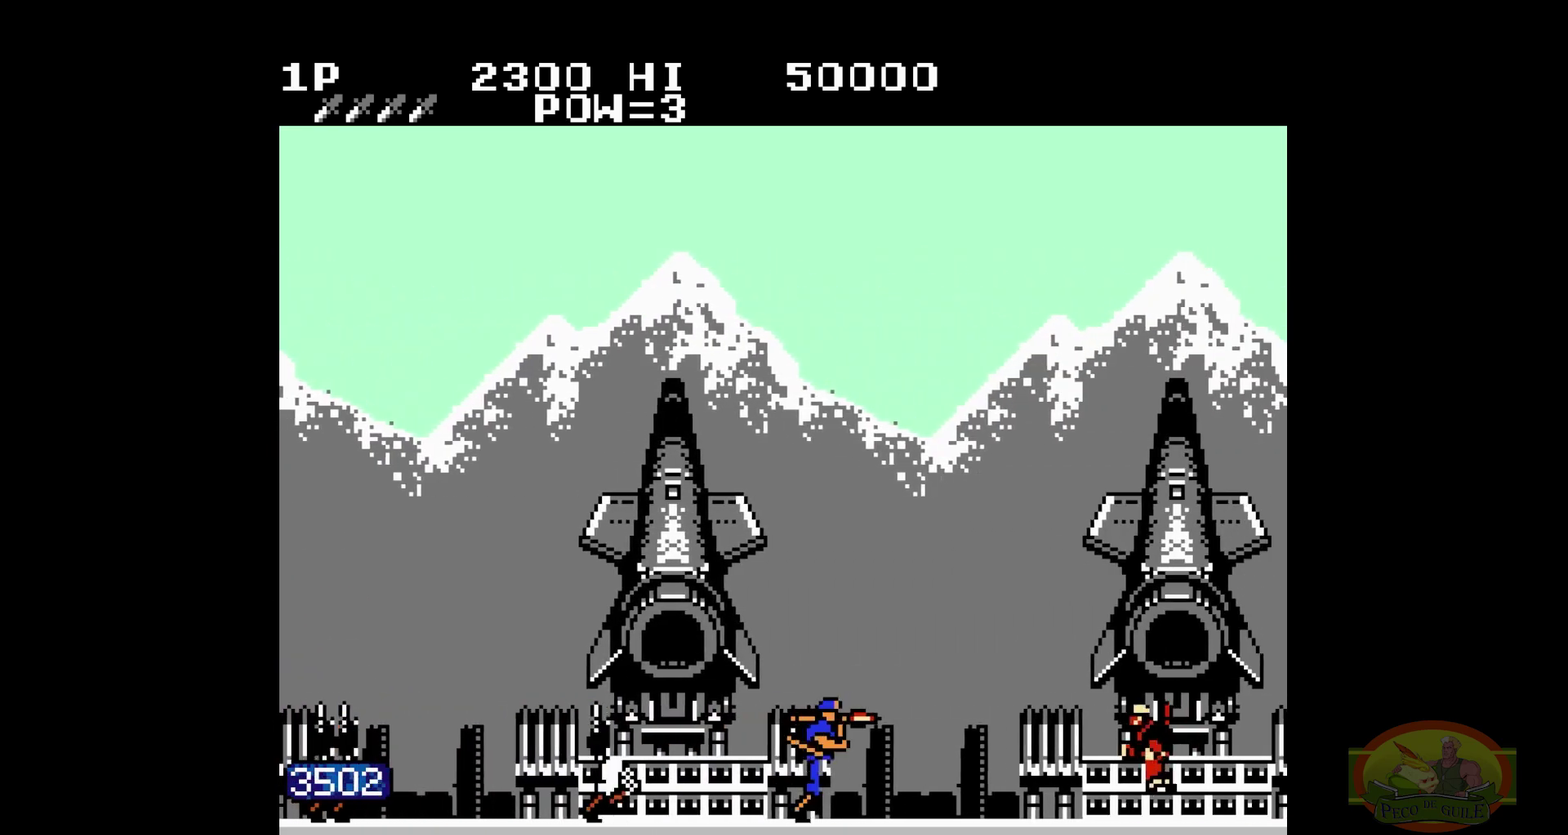
{"buttons": ["DPAD_RIGHT"]}
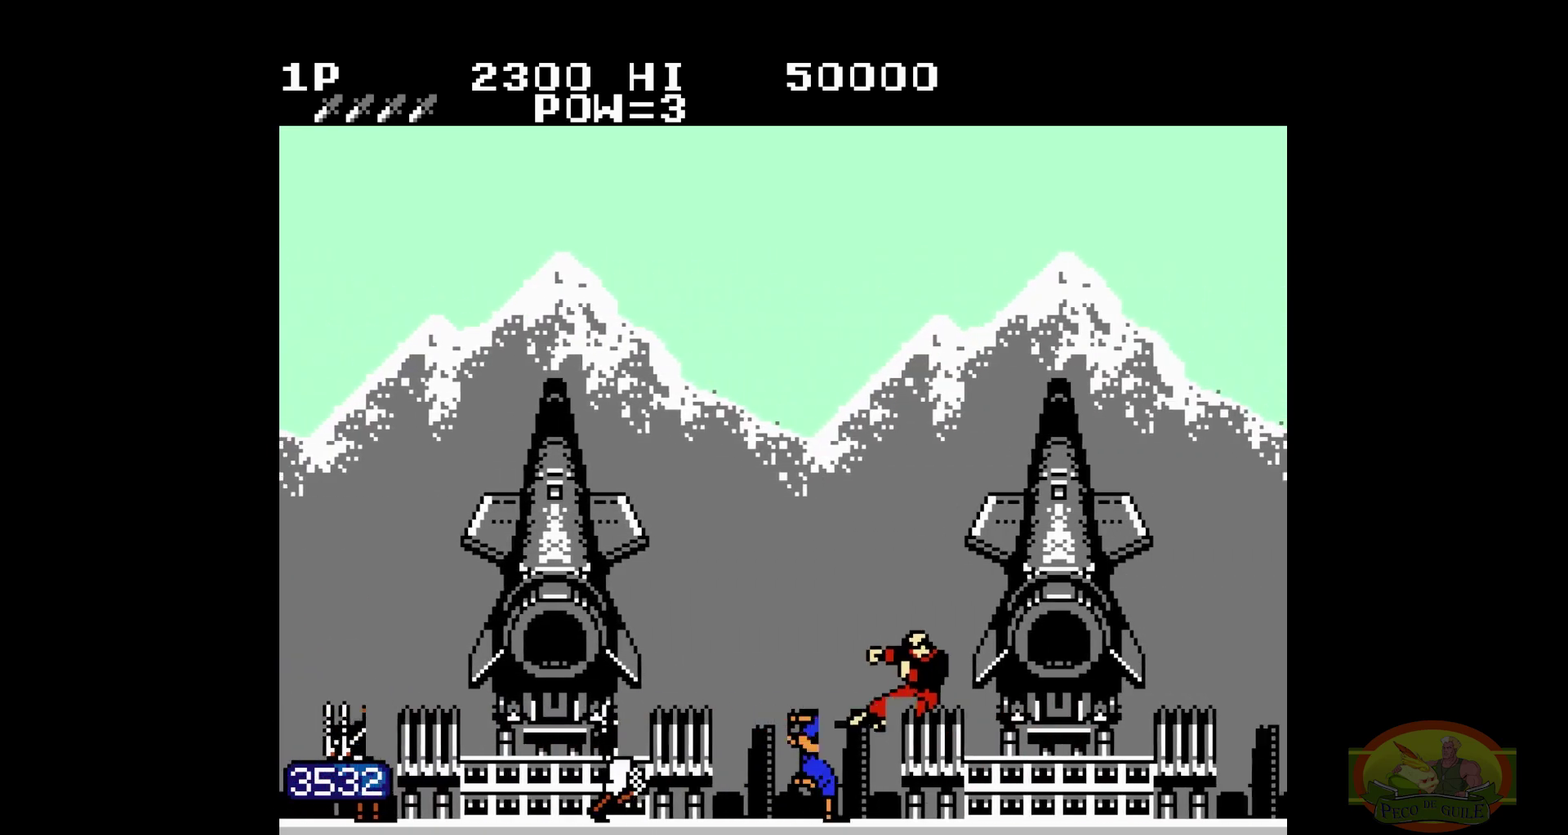
{"buttons": ["DPAD_RIGHT"]}
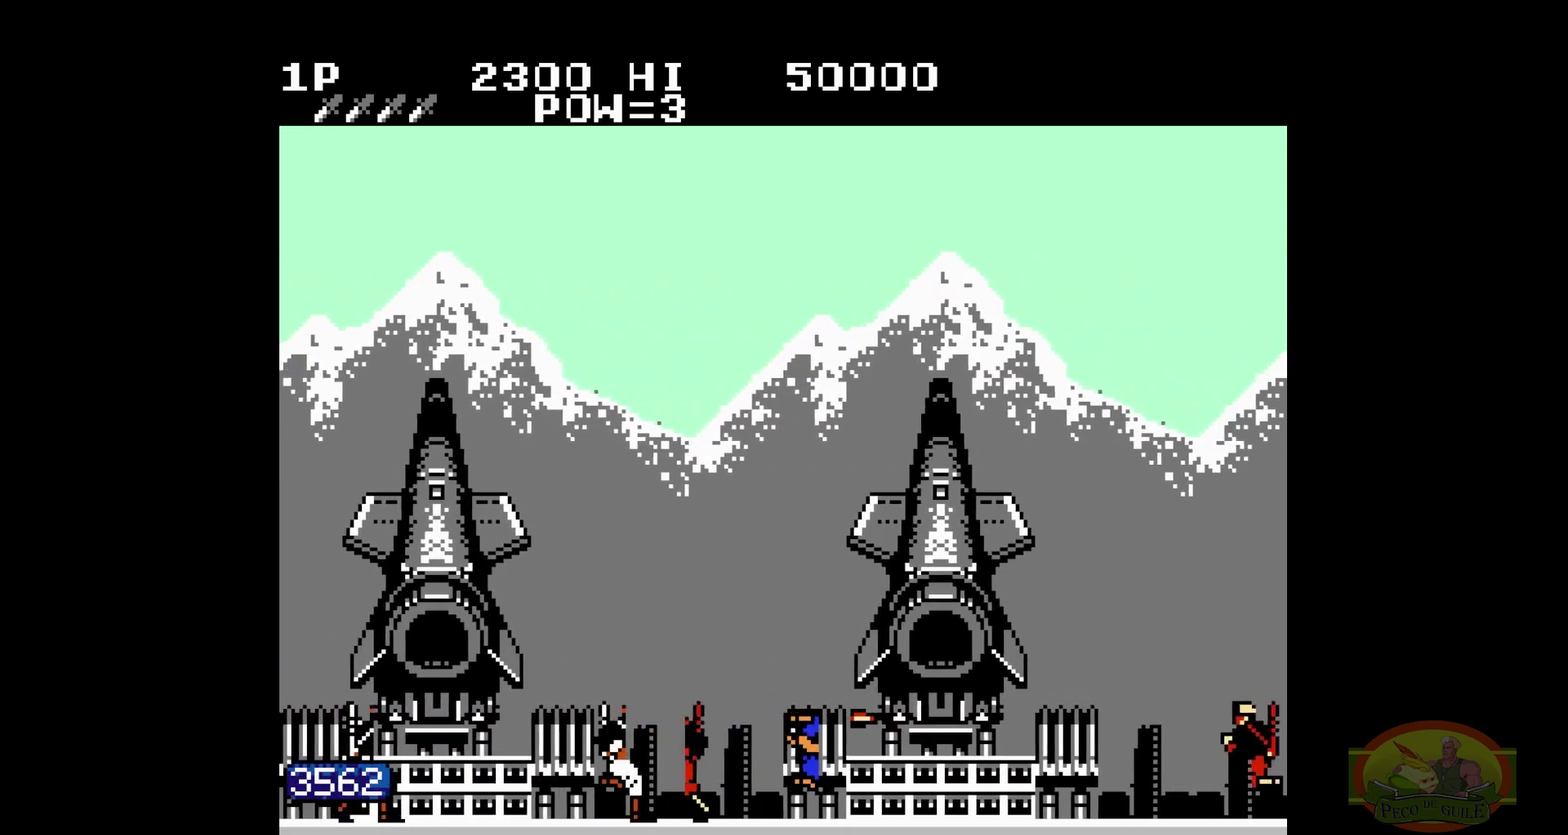
{"buttons": ["DPAD_RIGHT"]}
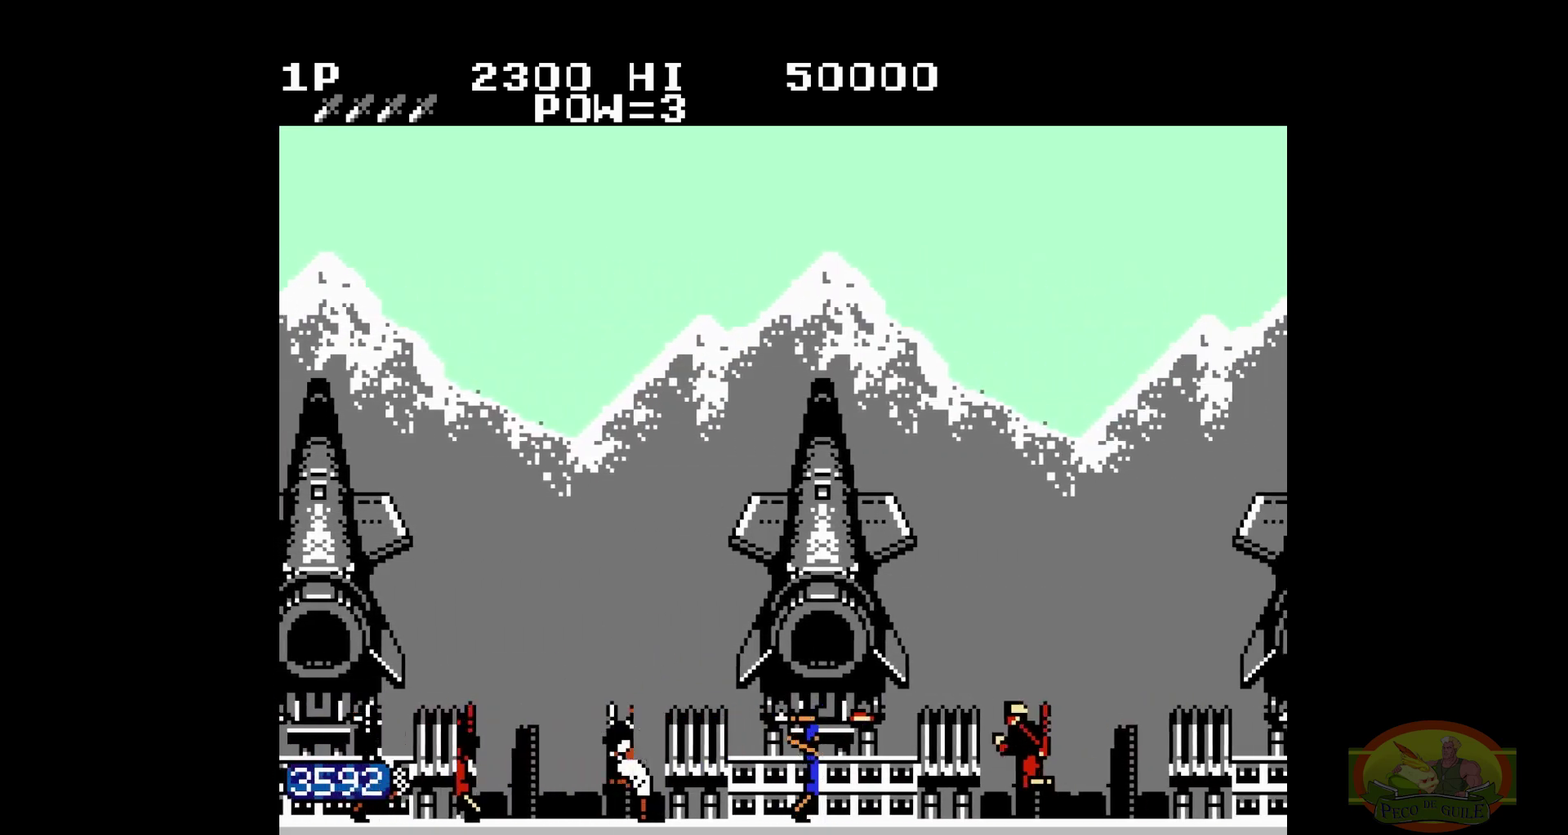
{"buttons": ["DPAD_RIGHT"]}
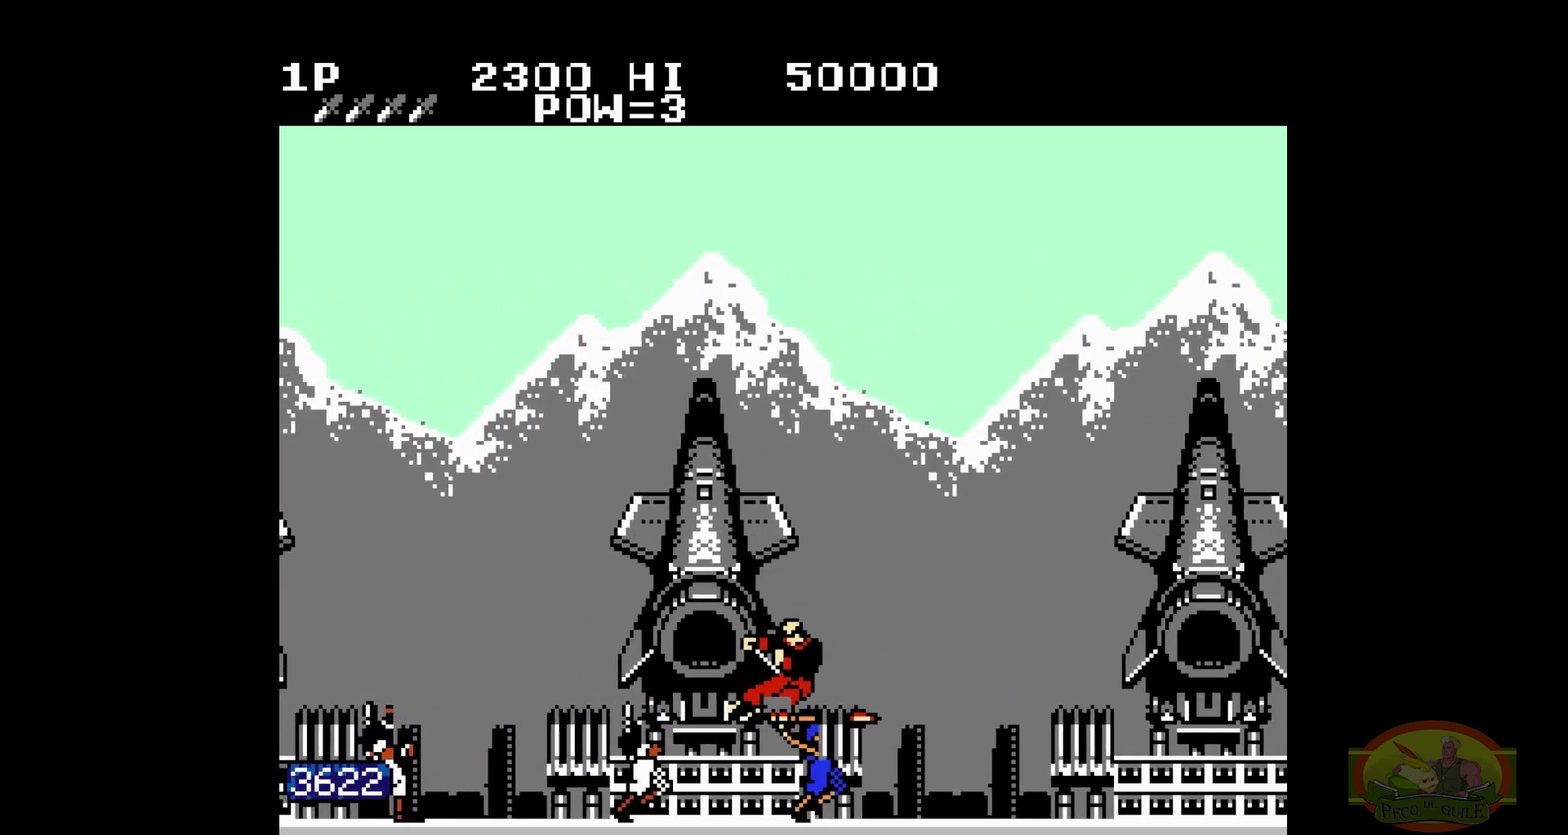
{"buttons": ["DPAD_RIGHT"]}
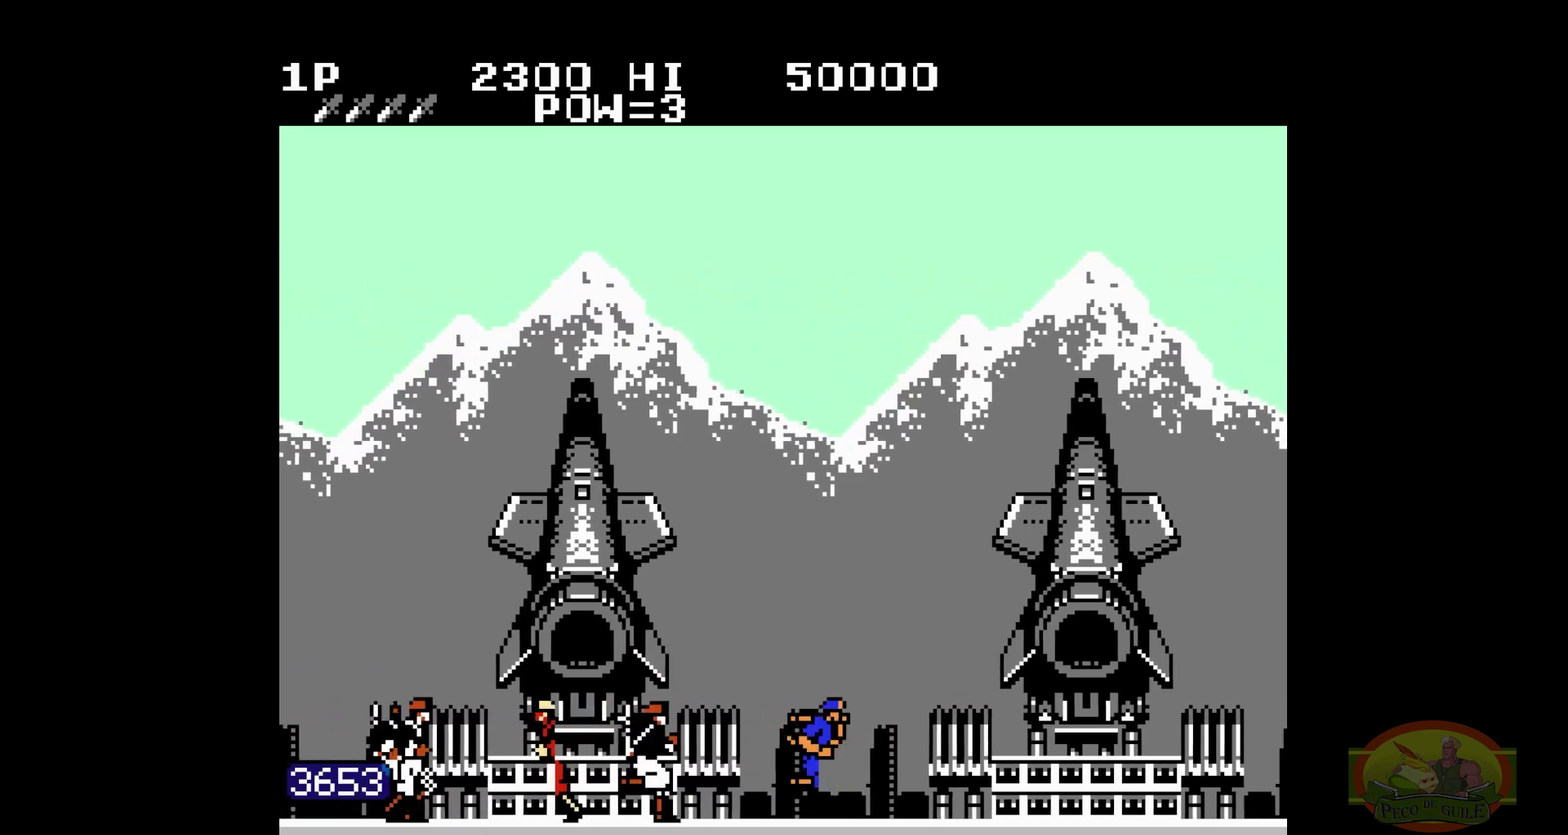
{"buttons": ["DPAD_RIGHT"]}
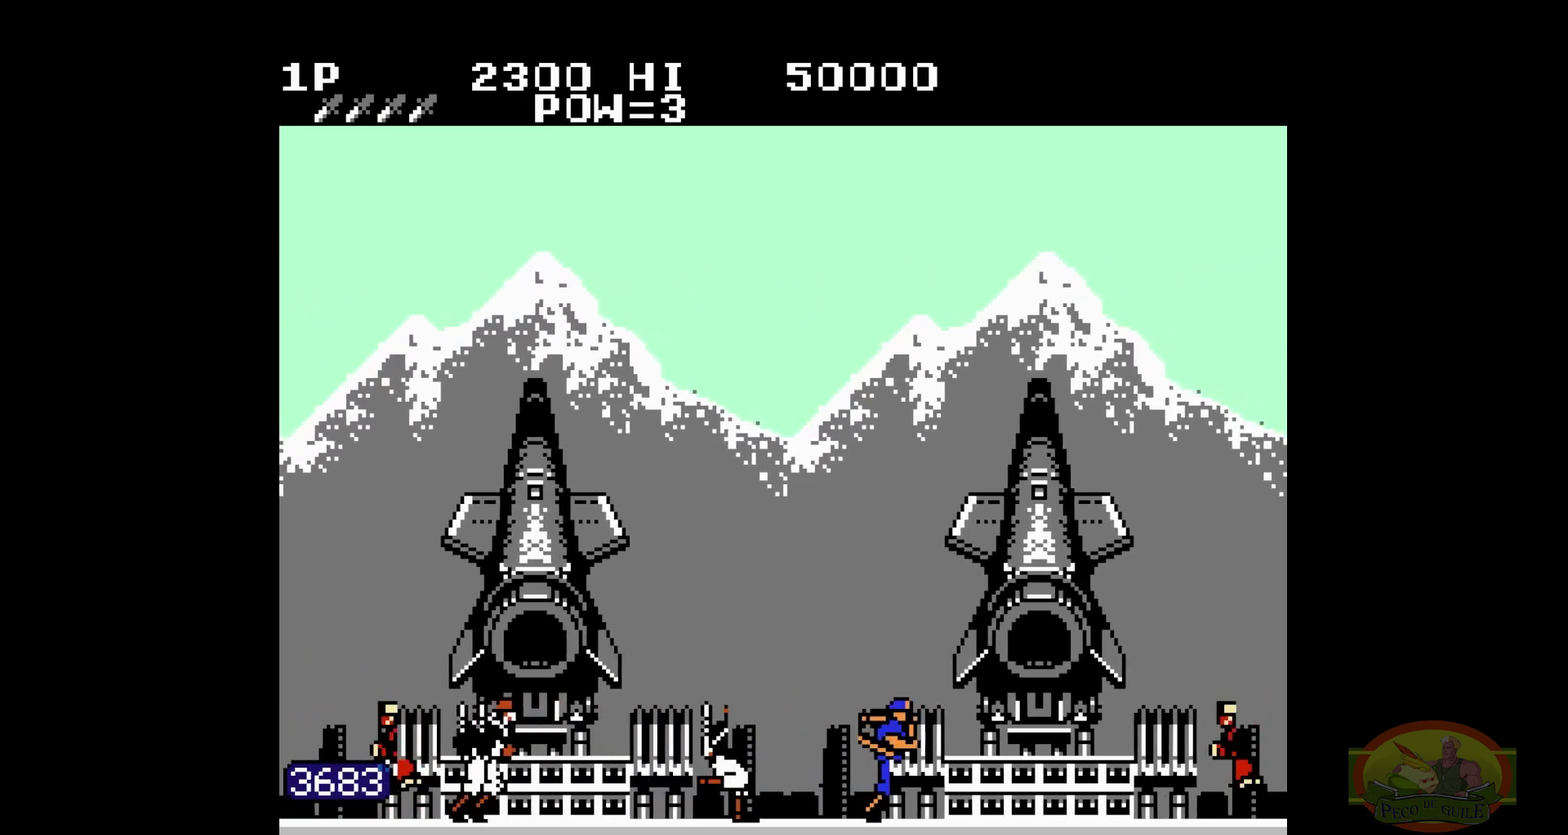
{"buttons": ["DPAD_RIGHT"]}
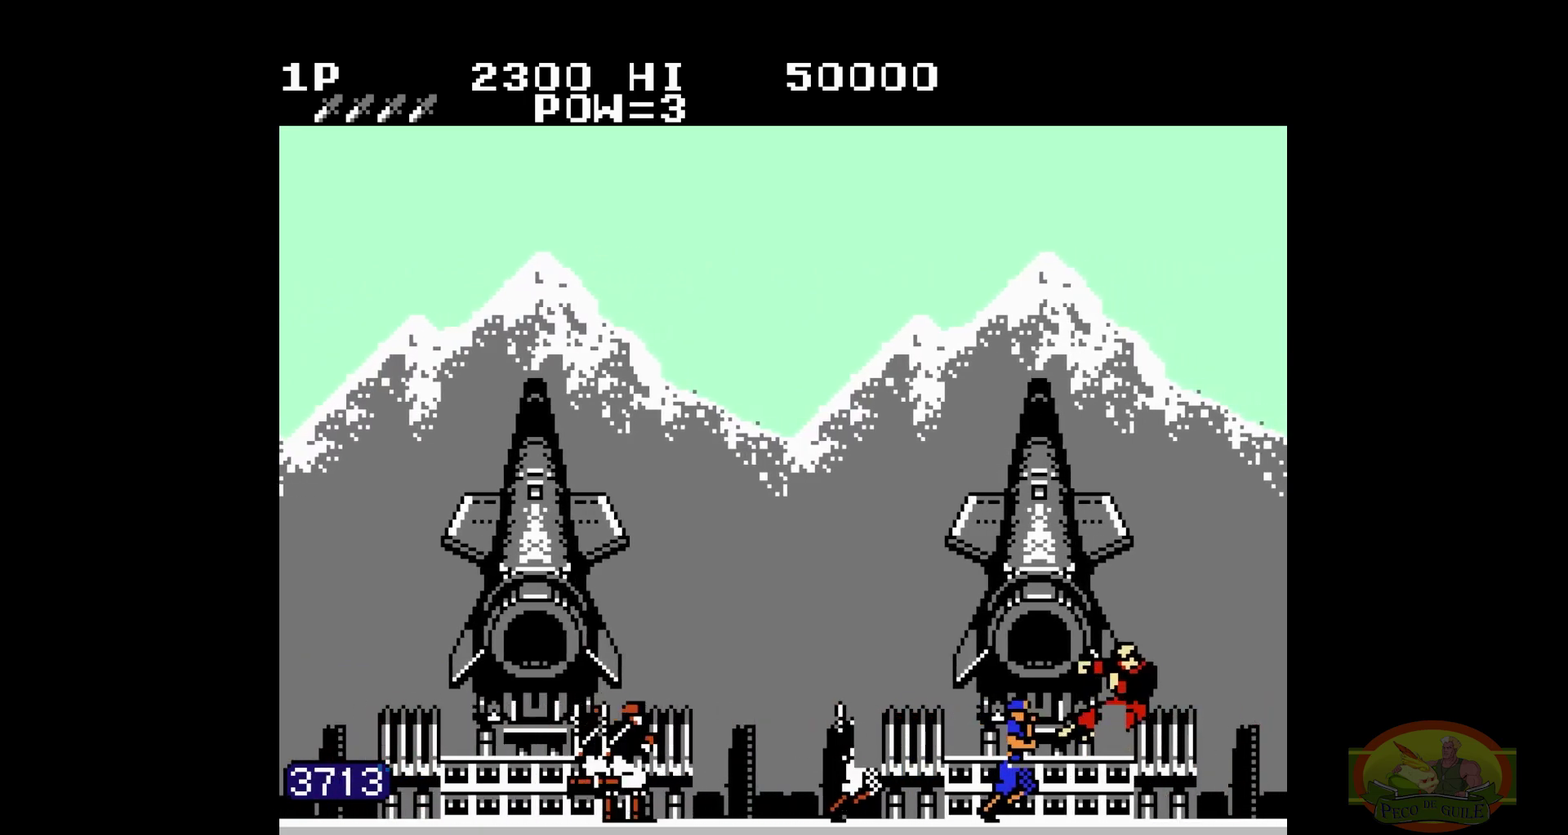
{"buttons": ["DPAD_RIGHT"]}